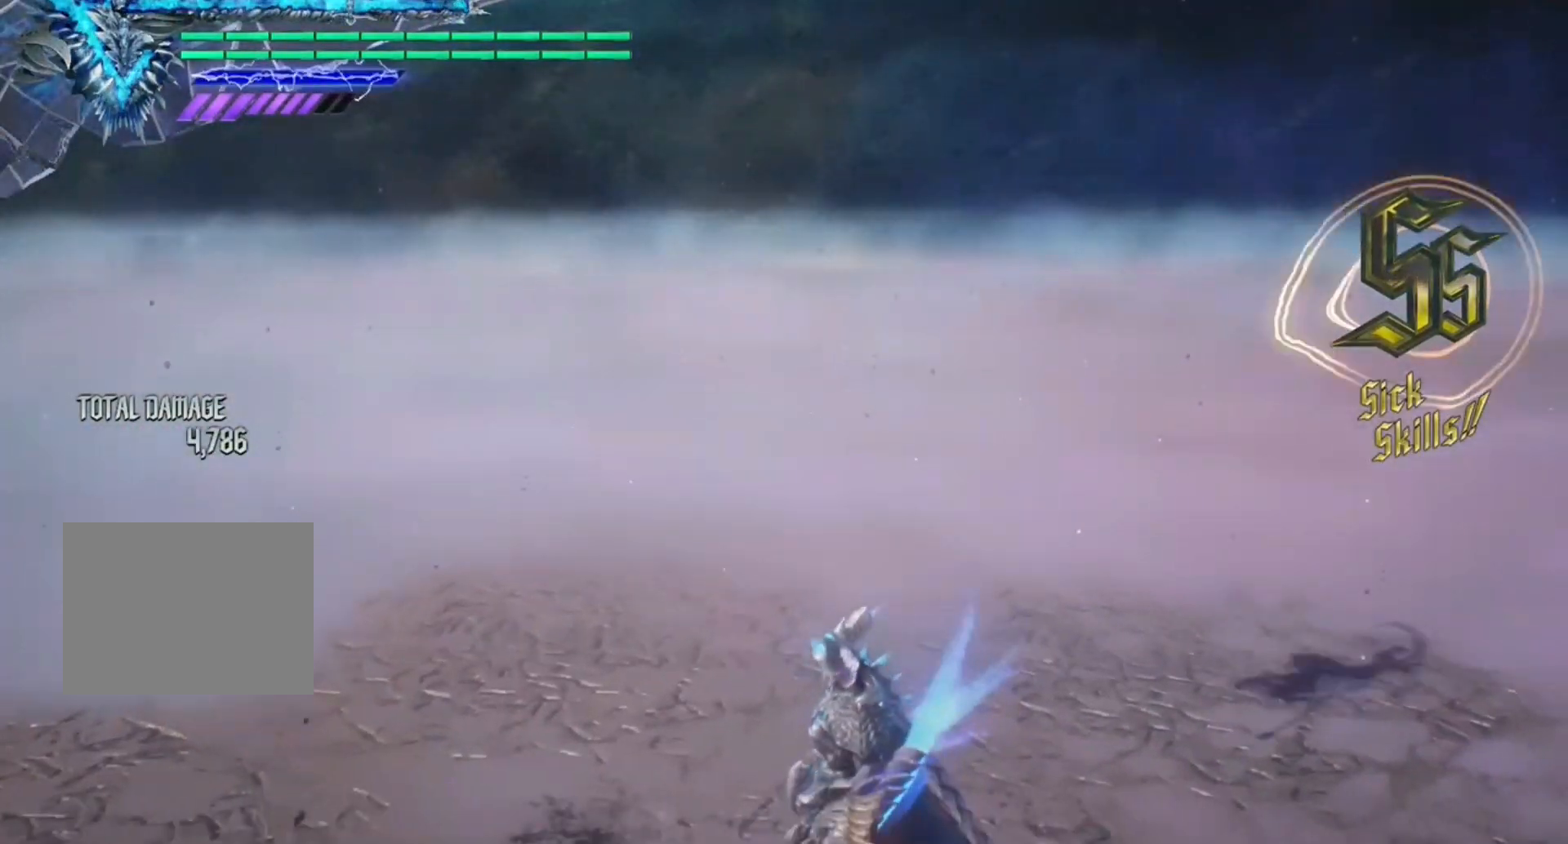
Gameplay with a controller (Xbox layout); each line is a JSON object with the inputs held at the frame after it. "events" lists button and stick changes between this image and that frame as [ms after this image, input, new state], when the widget could be followed in between. Not read: L3 R3.
{"buttons": [], "left_stick": "center", "right_stick": "center", "events": []}
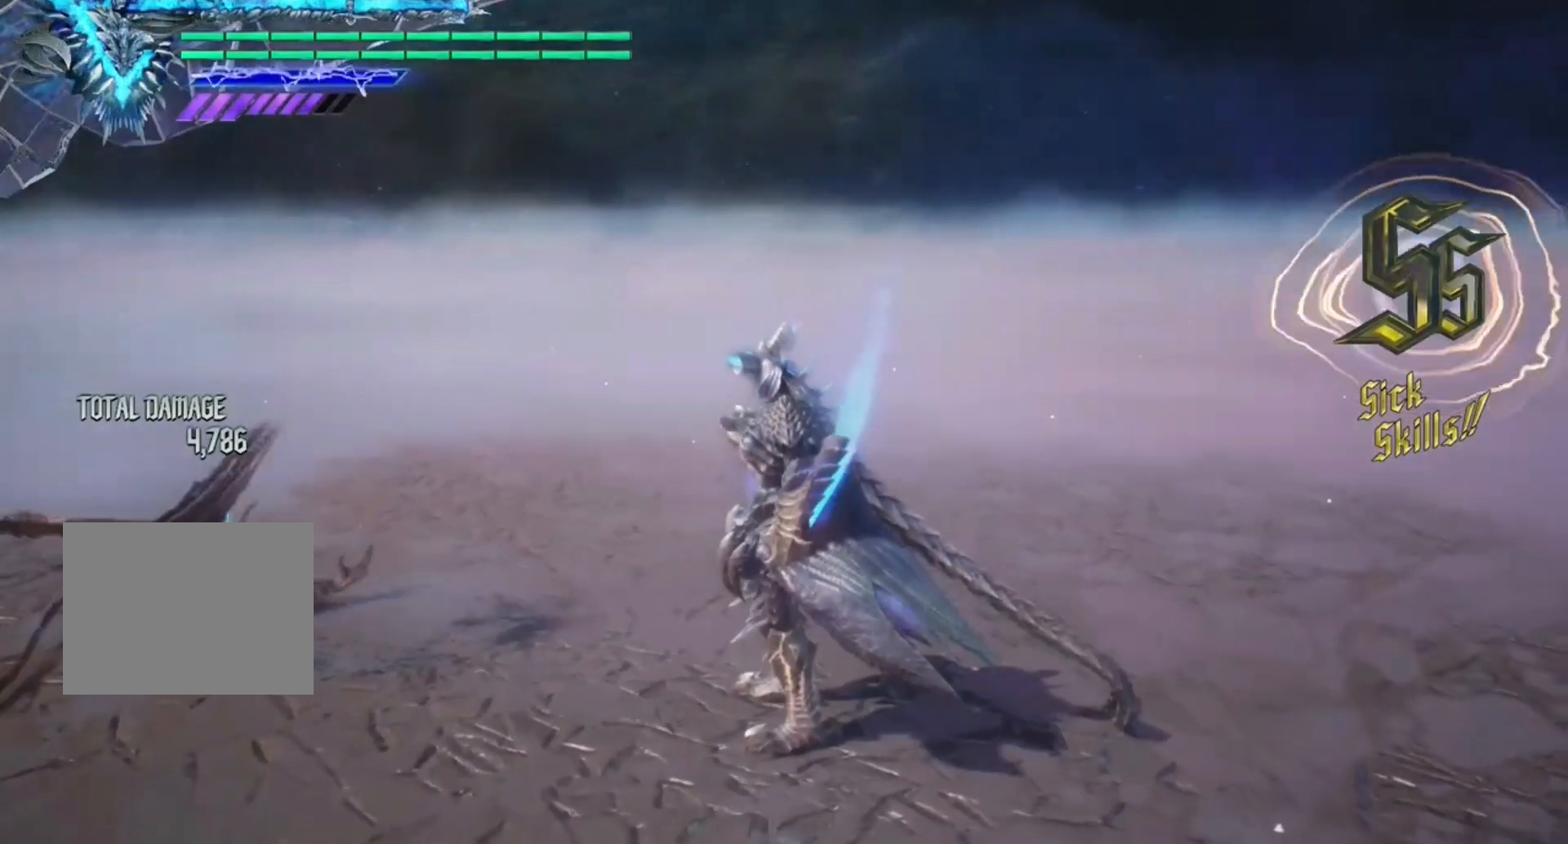
{"buttons": [], "left_stick": "center", "right_stick": "center", "events": []}
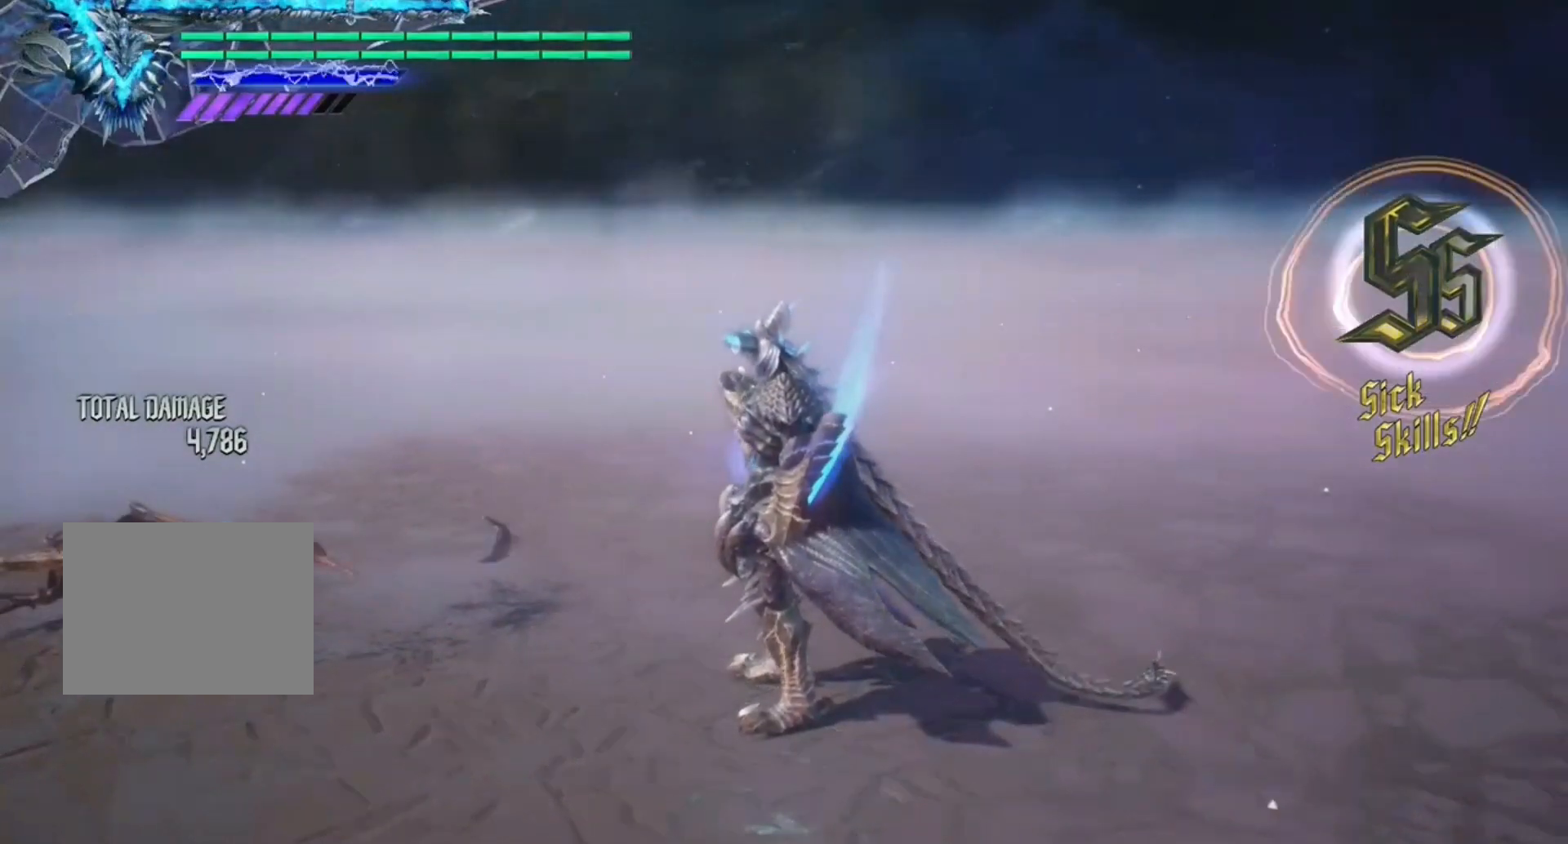
{"buttons": [], "left_stick": "center", "right_stick": "down-right", "events": [[17, "right_stick", "down-right"]]}
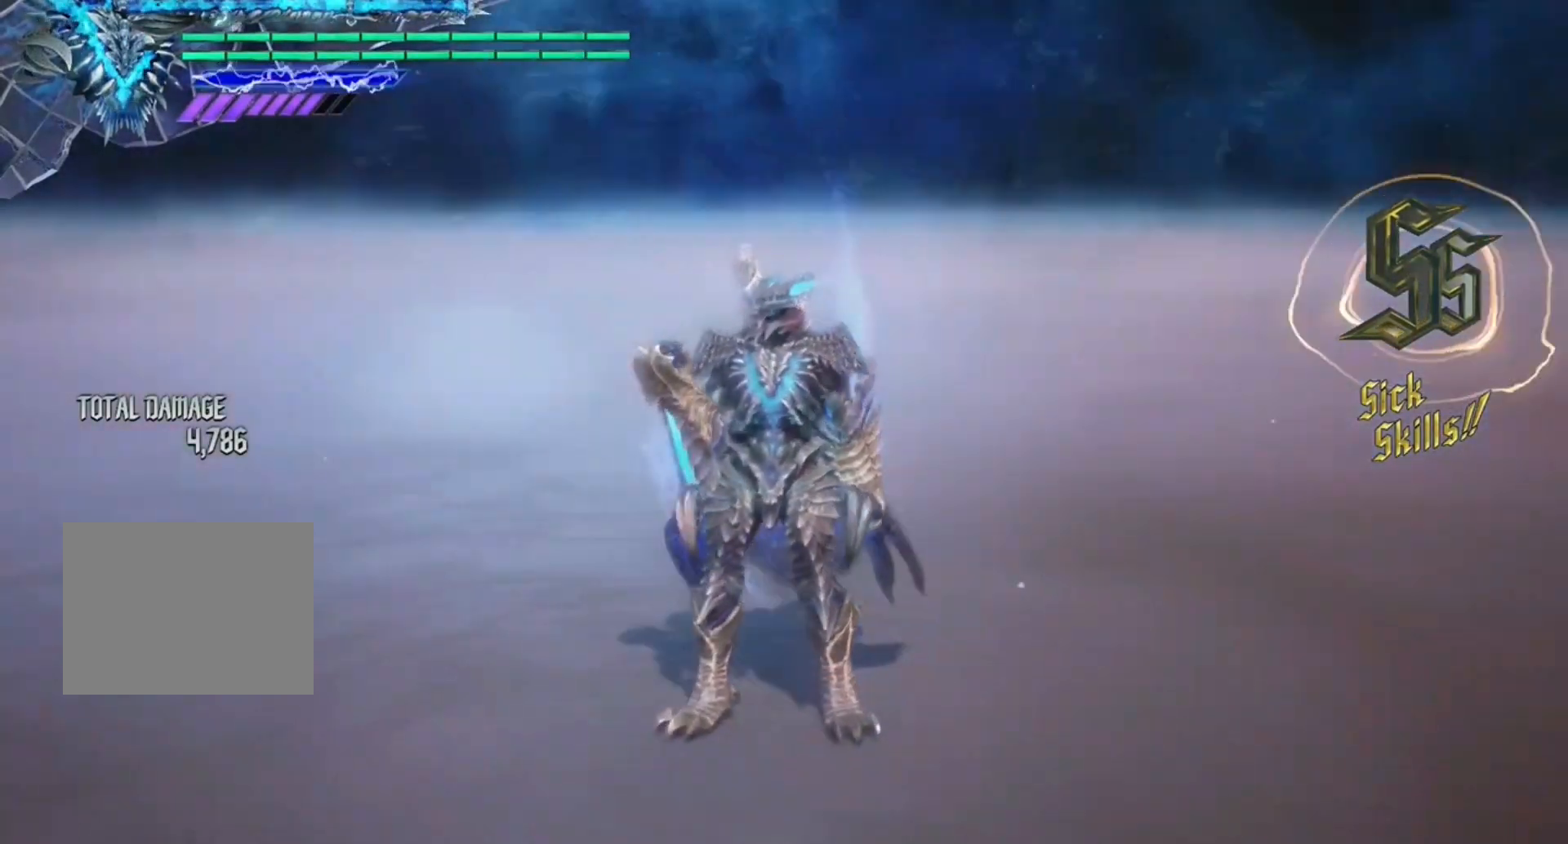
{"buttons": [], "left_stick": "center", "right_stick": "center", "events": [[83, "right_stick", "center"], [400, "L1", "down"], [467, "L1", "up"]]}
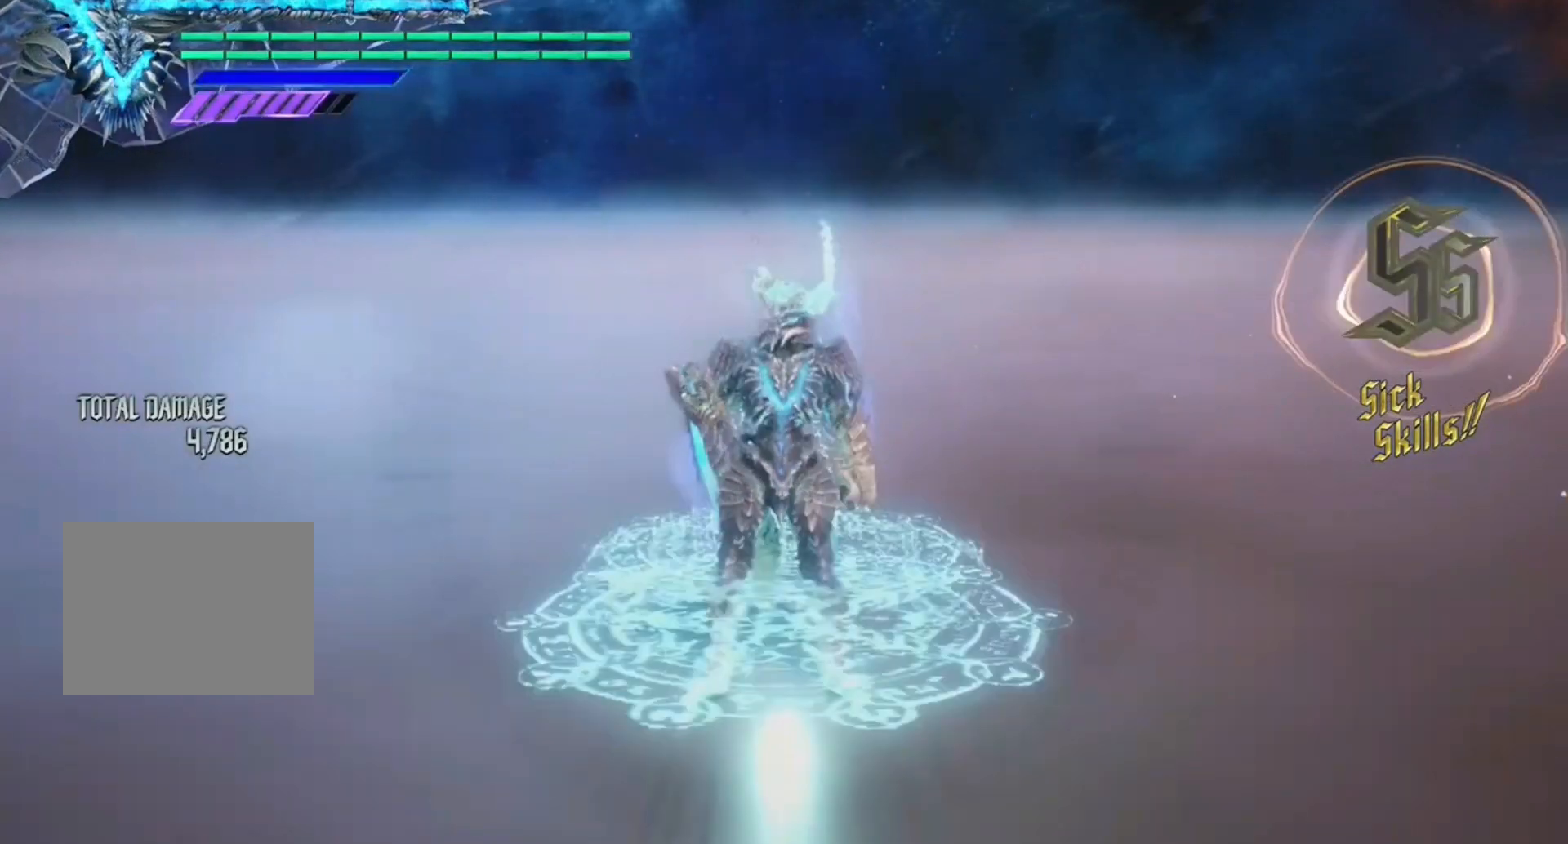
{"buttons": [], "left_stick": "center", "right_stick": "center", "events": []}
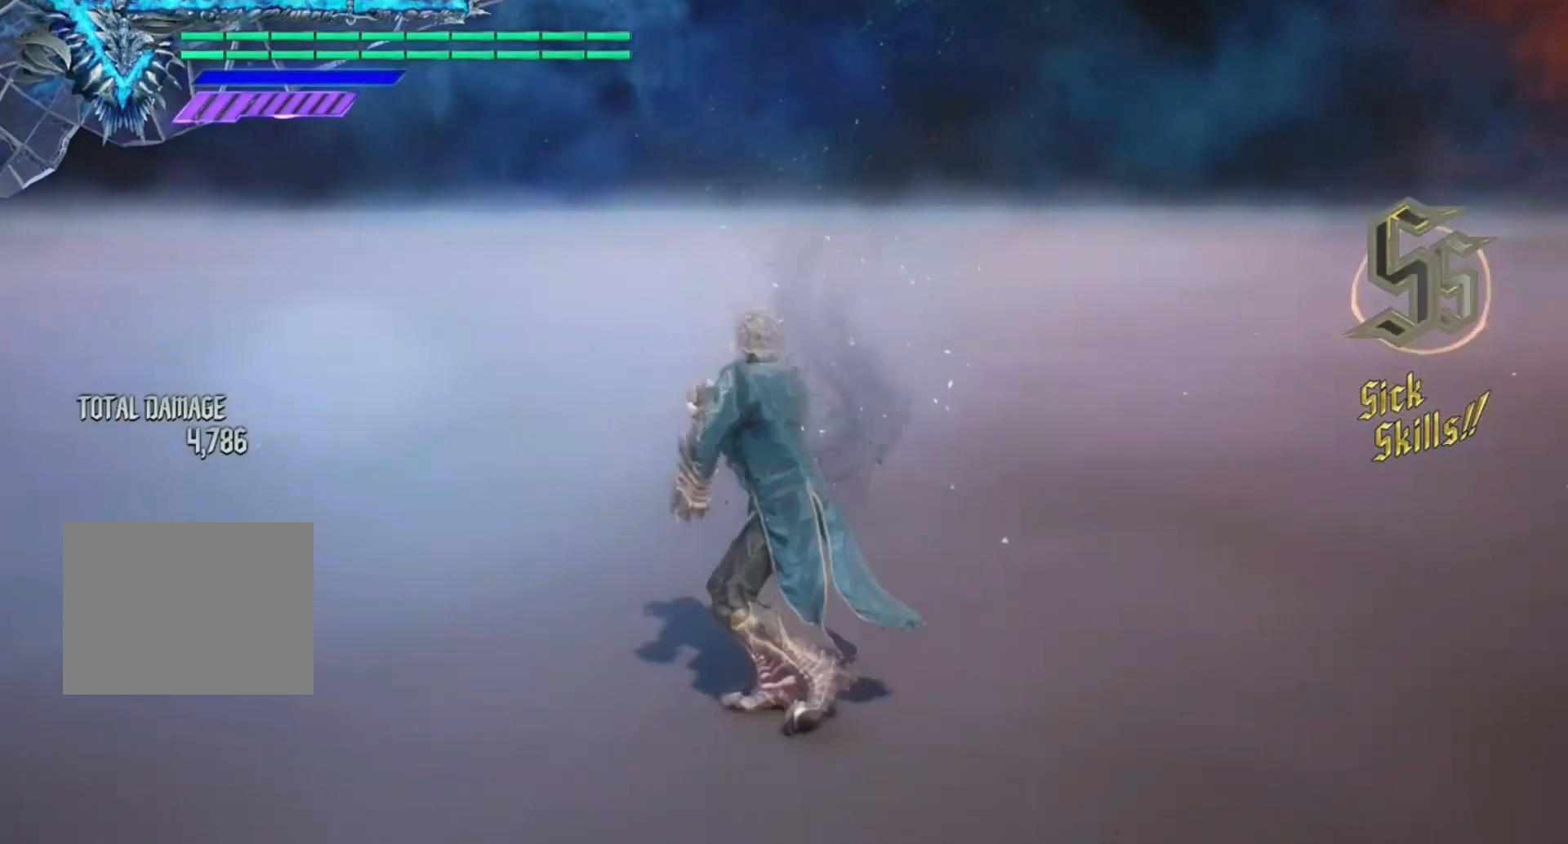
{"buttons": [], "left_stick": "center", "right_stick": "center", "events": []}
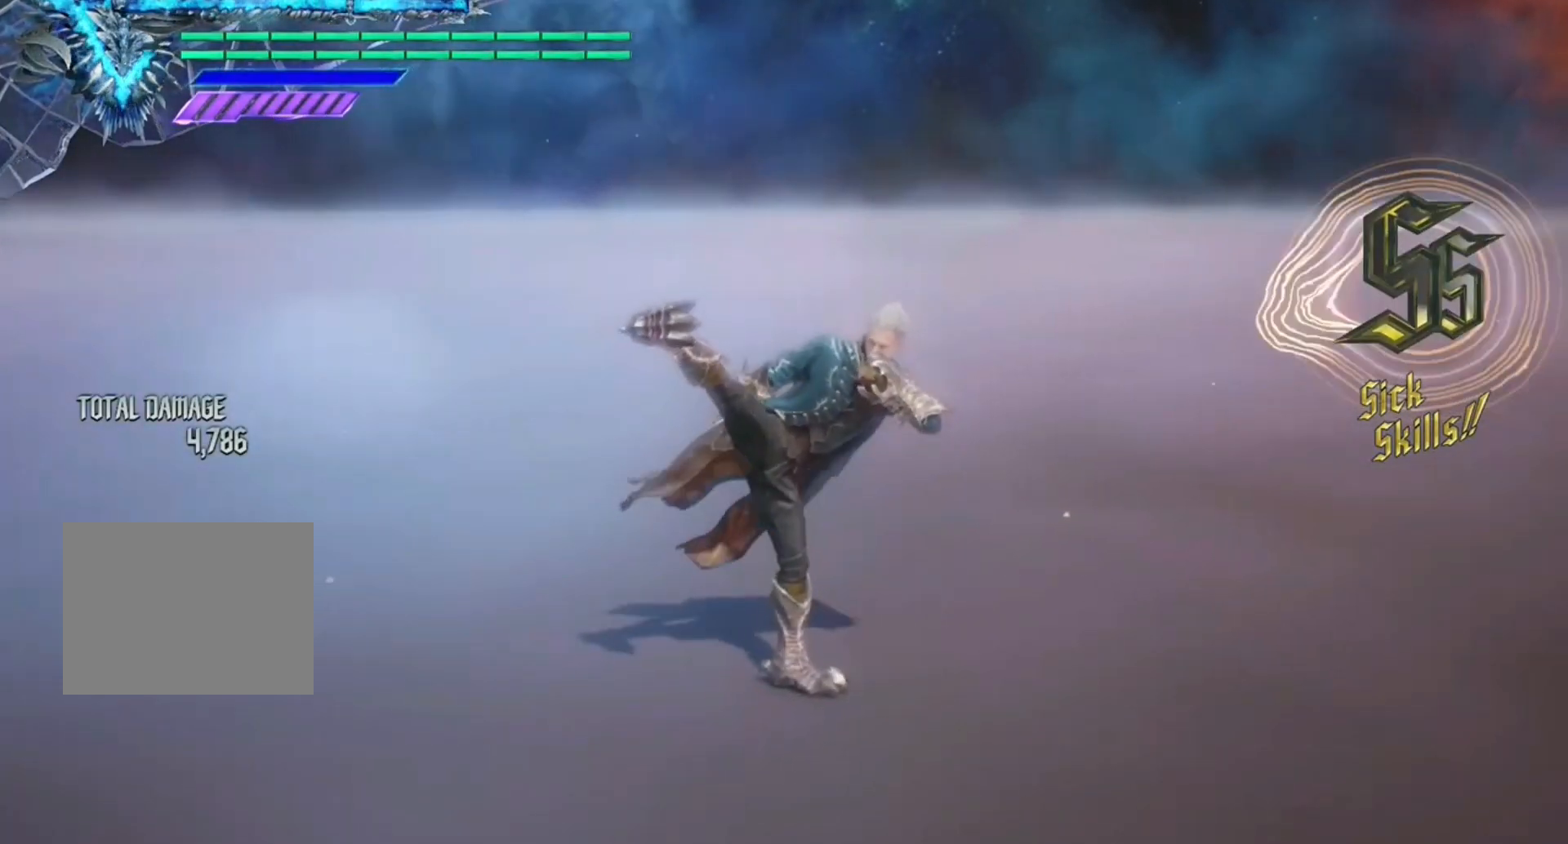
{"buttons": [], "left_stick": "center", "right_stick": "center", "events": []}
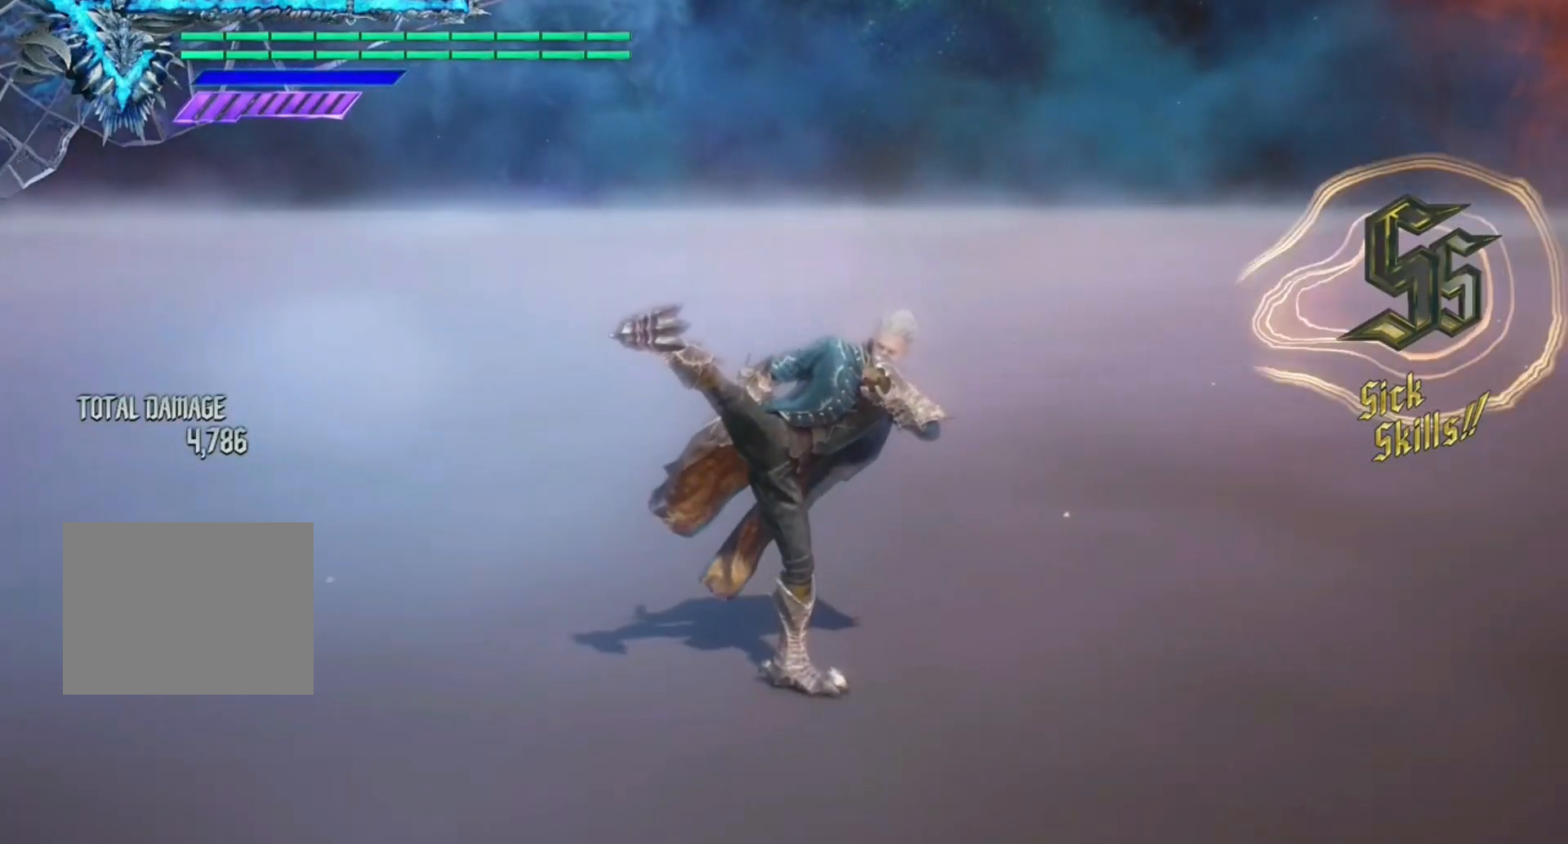
{"buttons": ["B", "R1"], "left_stick": "center", "right_stick": "center", "events": [[383, "right_stick", "down-right"], [400, "R1", "down"], [483, "right_stick", "center"], [500, "B", "down"]]}
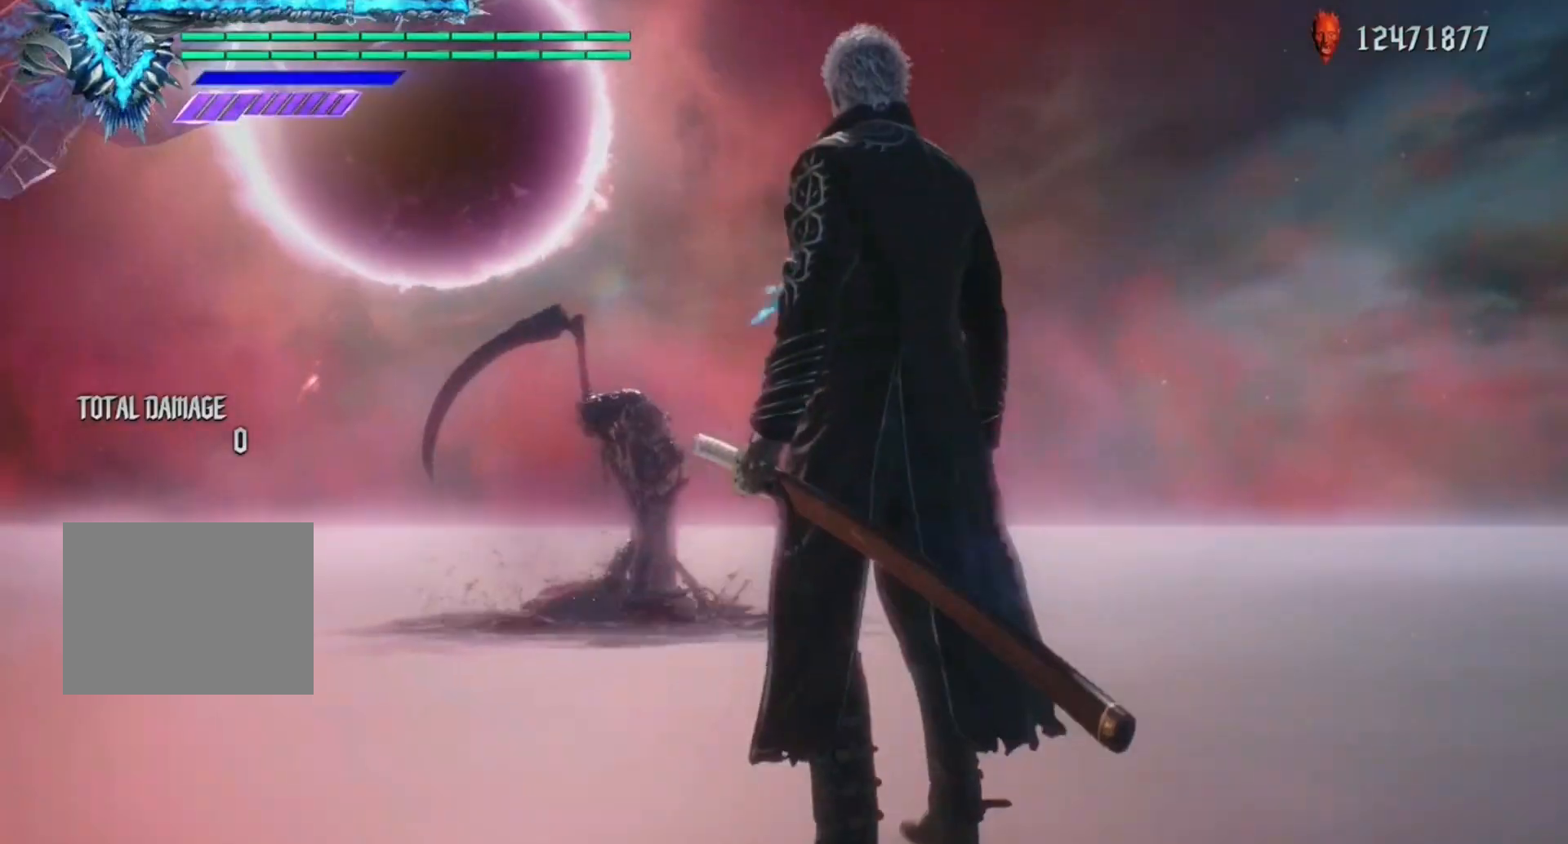
{"buttons": ["R1"], "left_stick": "down-right", "right_stick": "center", "events": [[67, "B", "up"], [167, "right_stick", "down-right"], [433, "left_stick", "down-right"], [467, "right_stick", "center"]]}
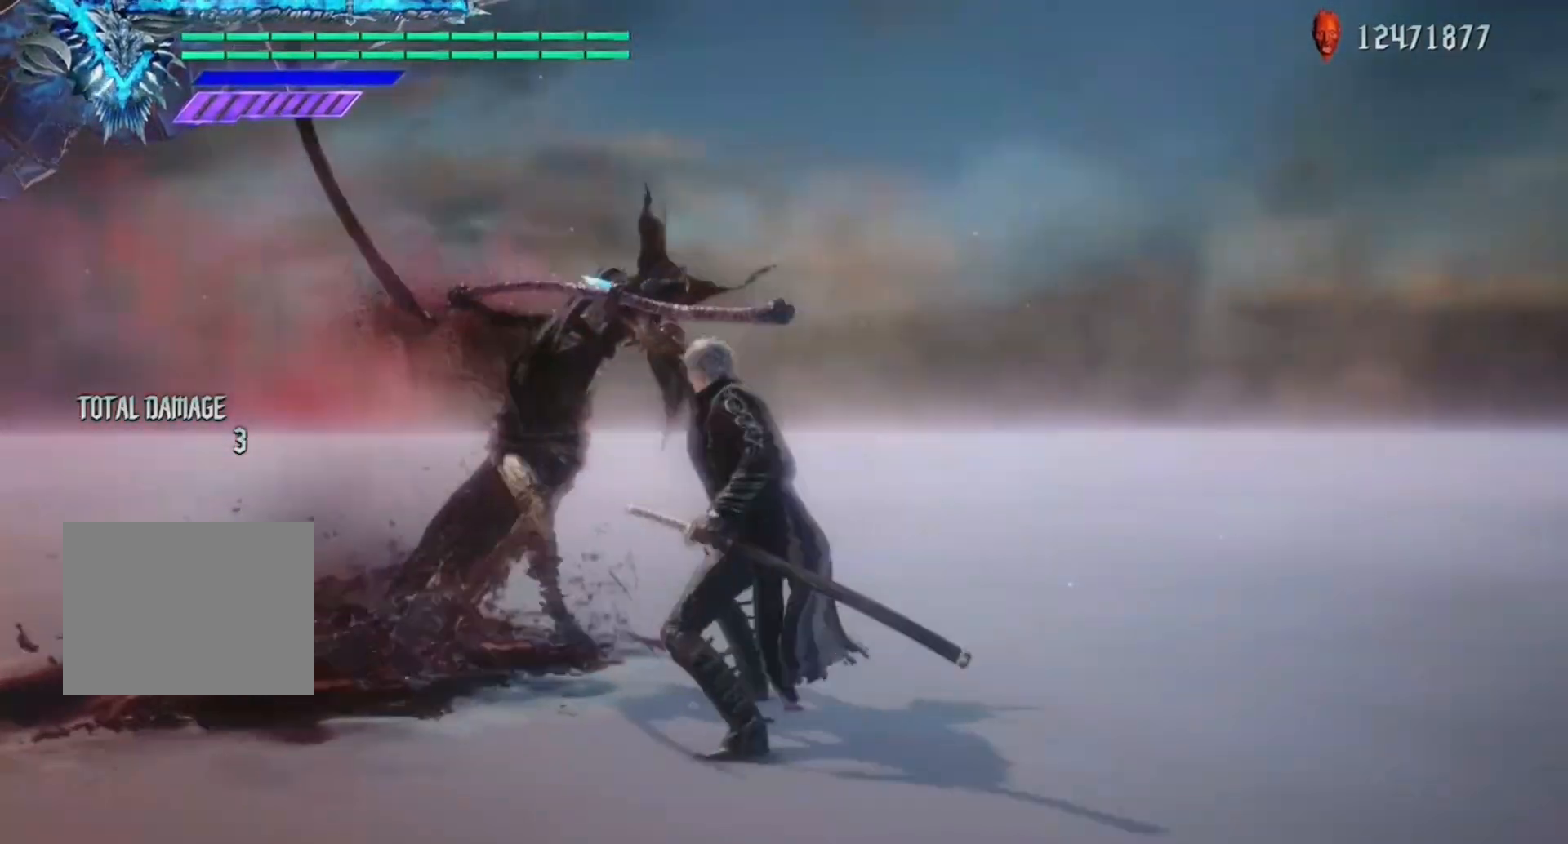
{"buttons": ["B", "R1"], "left_stick": "up", "right_stick": "center", "events": [[17, "Y", "down"], [283, "left_stick", "center"], [333, "Y", "up"], [333, "left_stick", "down-right"], [433, "left_stick", "up"], [483, "B", "down"]]}
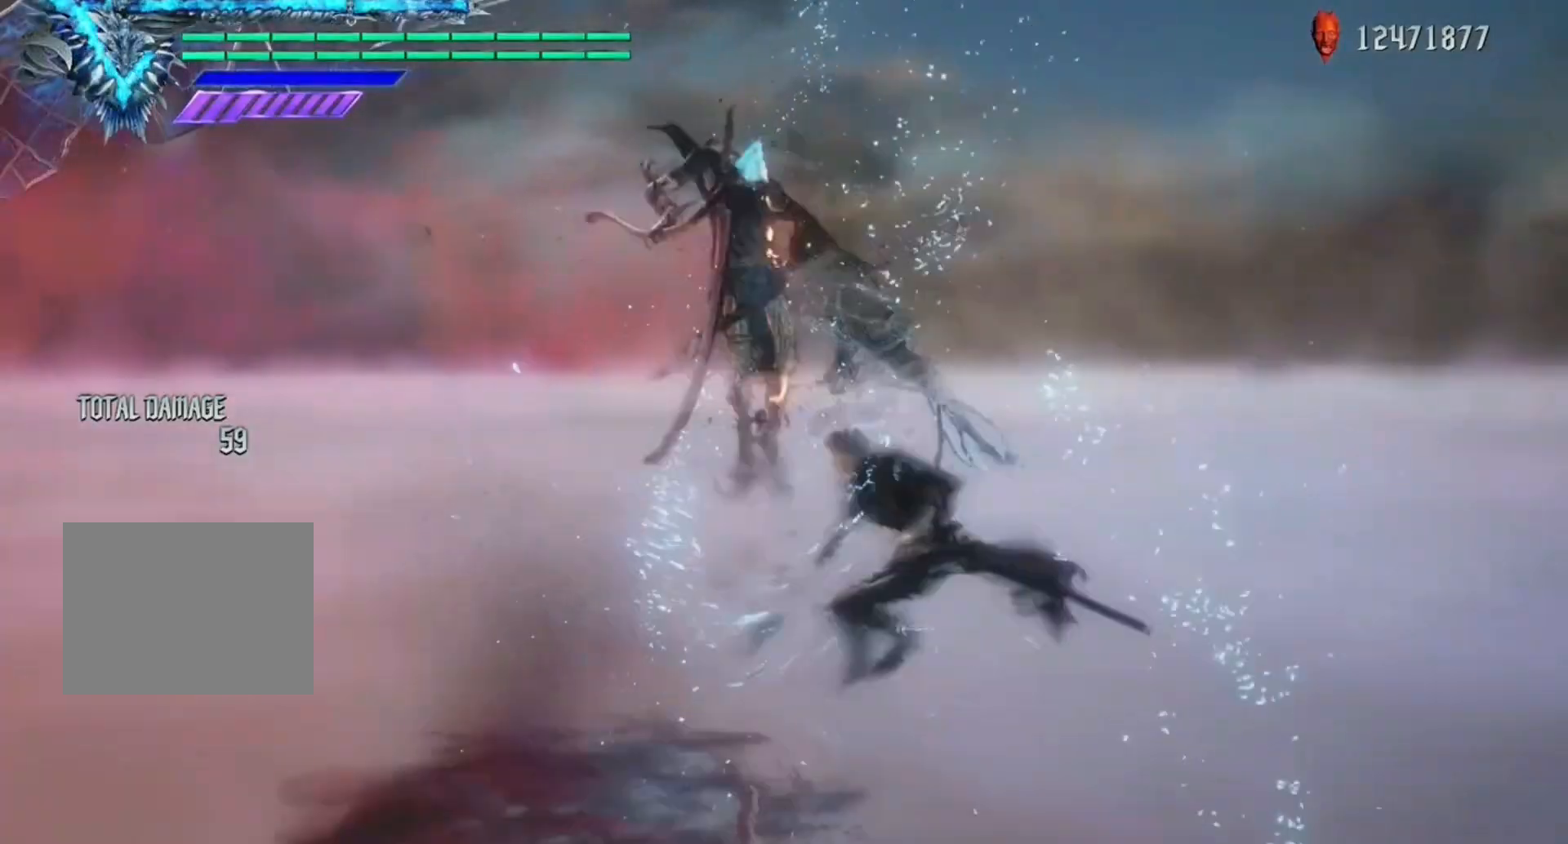
{"buttons": ["R1"], "left_stick": "center", "right_stick": "center", "events": [[33, "B", "up"], [50, "left_stick", "center"], [250, "left_stick", "up"], [300, "Y", "down"], [383, "Y", "up"], [383, "left_stick", "center"]]}
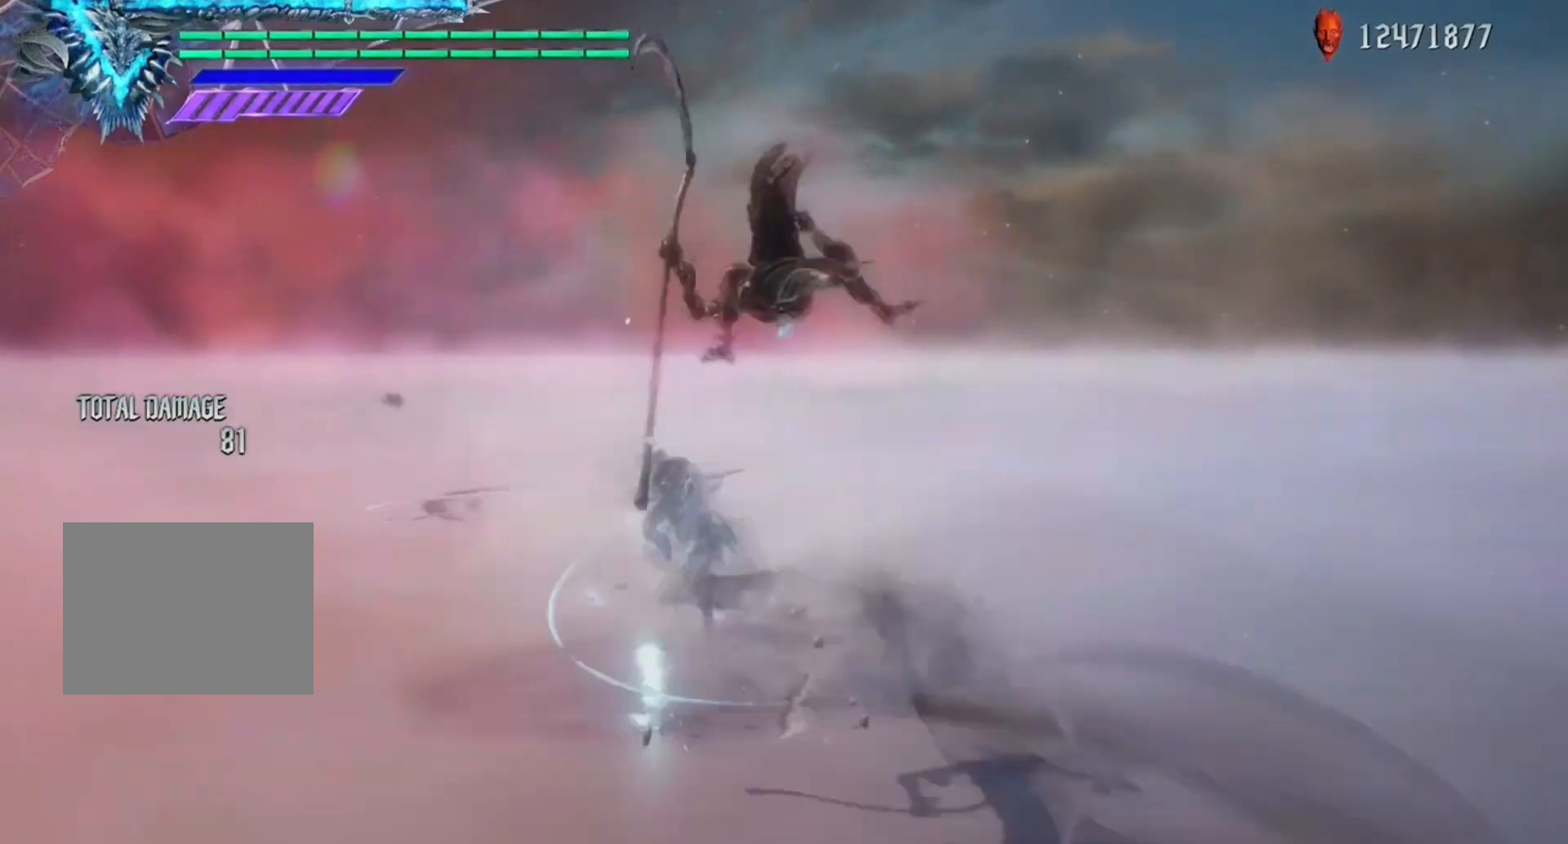
{"buttons": ["Y", "R1"], "left_stick": "center", "right_stick": "down-right", "events": [[67, "B", "down"], [83, "right_stick", "down-right"], [133, "B", "up"], [267, "Y", "down"], [333, "Y", "up"], [400, "Y", "down"], [433, "Y", "up"], [483, "Y", "down"]]}
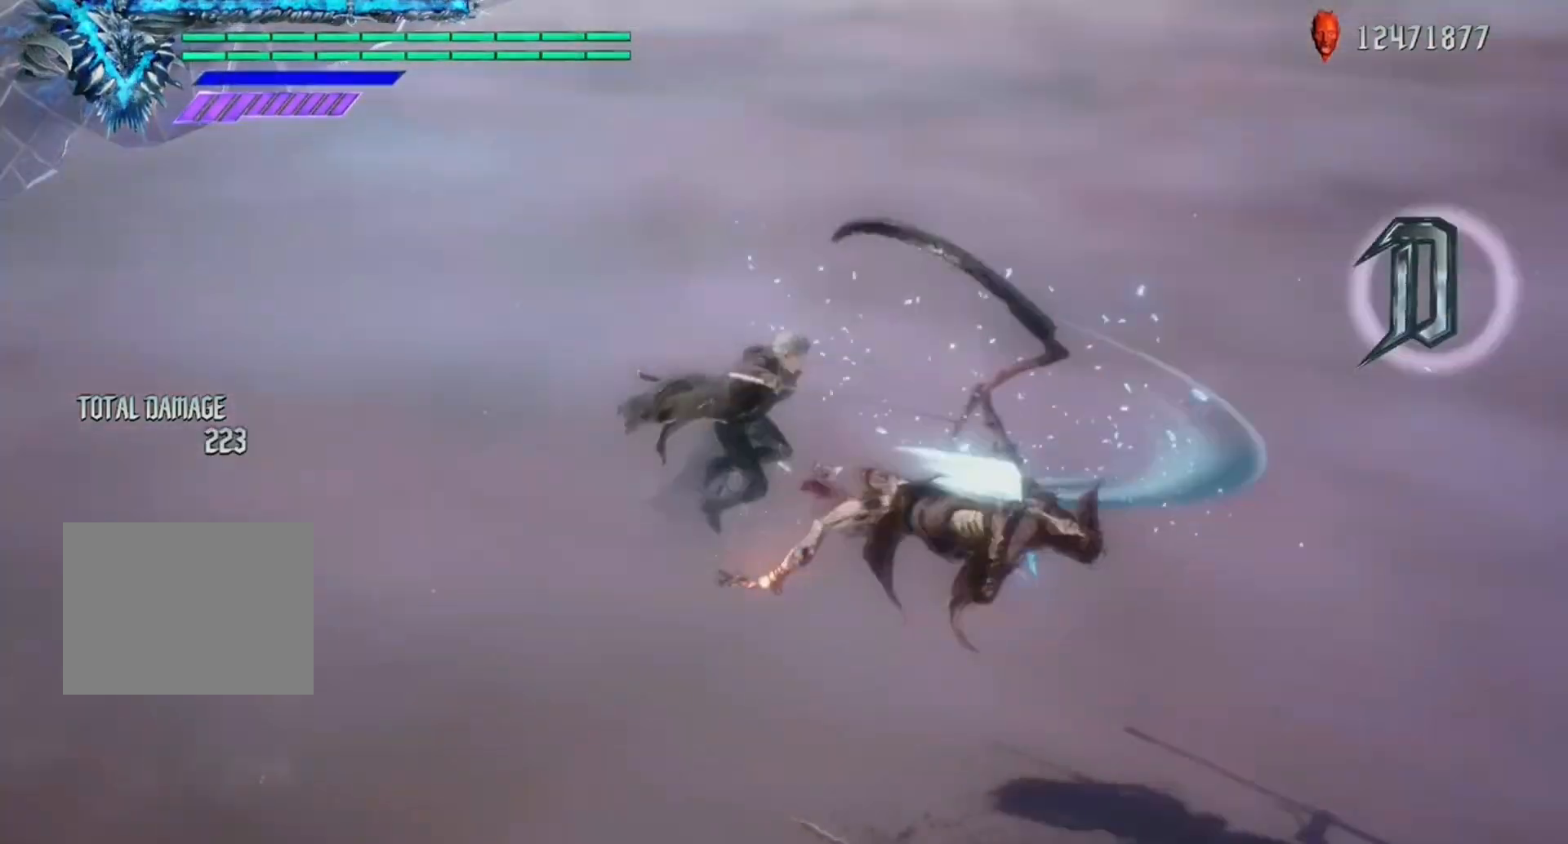
{"buttons": ["Y", "R1"], "left_stick": "center", "right_stick": "center", "events": [[33, "Y", "up"], [117, "right_stick", "center"], [500, "Y", "down"]]}
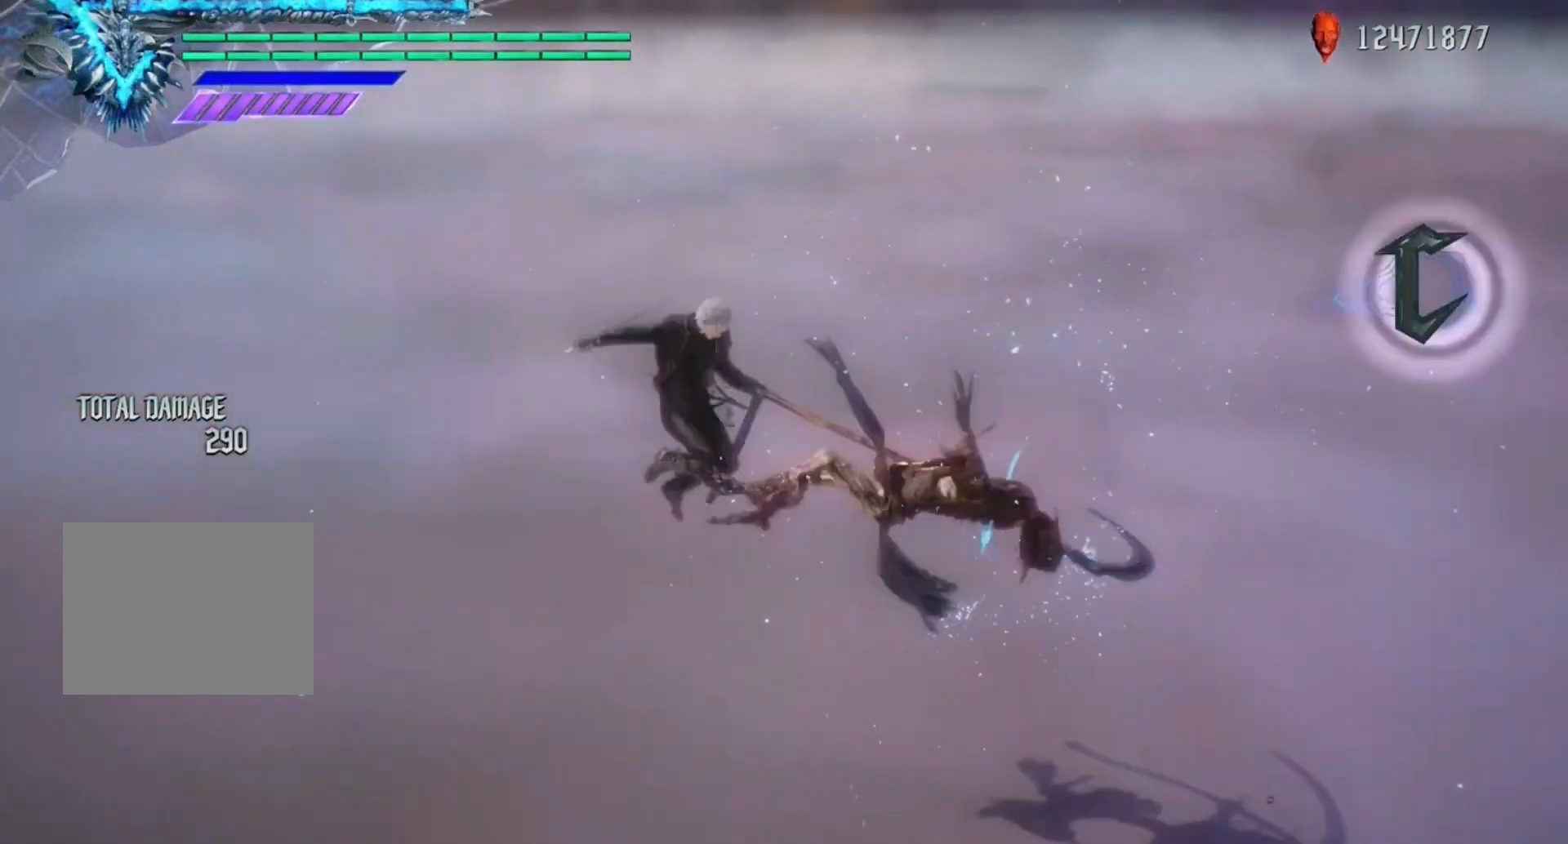
{"buttons": ["Y", "R1"], "left_stick": "down-left", "right_stick": "center", "events": [[483, "left_stick", "down-left"]]}
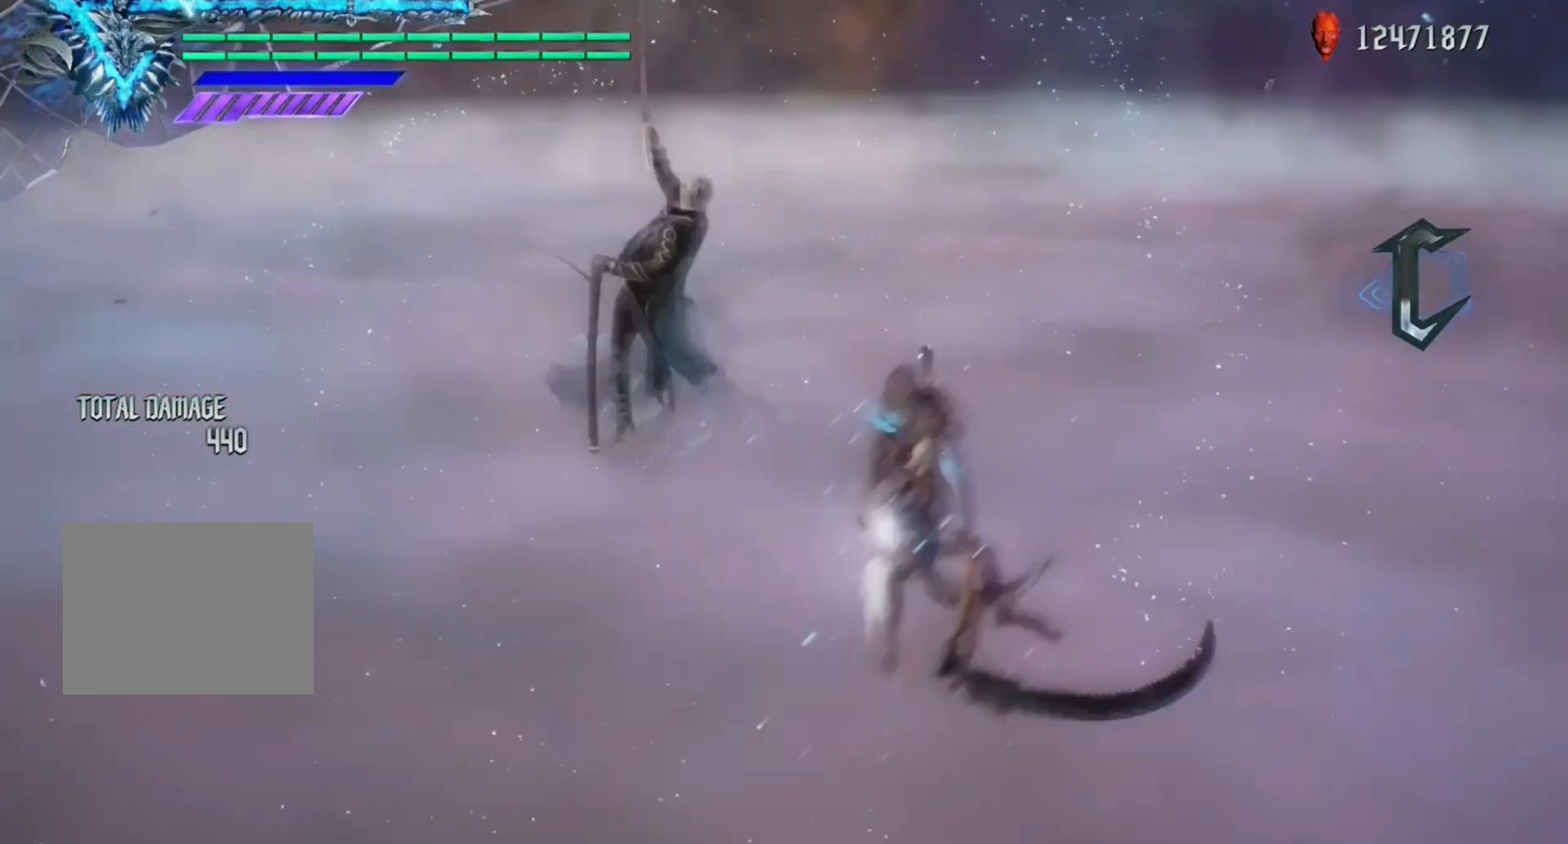
{"buttons": ["R1", "R2"], "left_stick": "center", "right_stick": "center", "events": [[100, "left_stick", "down-right"], [150, "B", "down"], [167, "Y", "up"], [200, "B", "up"], [200, "left_stick", "center"], [417, "B", "down"], [483, "B", "up"], [500, "R2", "down"]]}
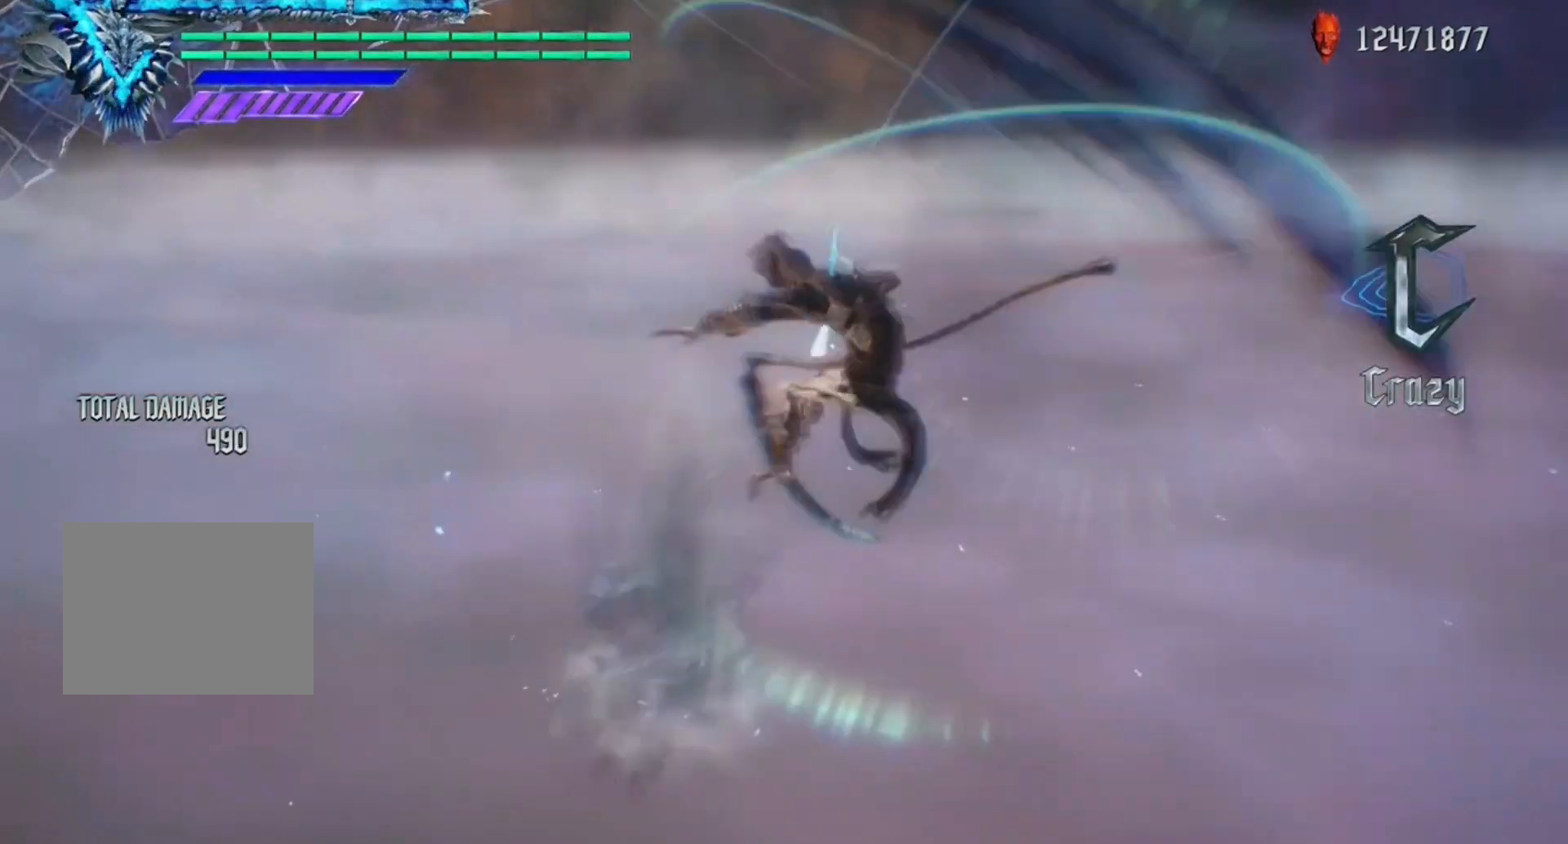
{"buttons": ["R1"], "left_stick": "center", "right_stick": "down-right", "events": [[67, "left_stick", "down-right"], [100, "R2", "up"], [183, "Y", "down"], [233, "Y", "up"], [300, "Y", "down"], [333, "Y", "up"], [433, "L2", "down"], [433, "right_stick", "down-right"], [450, "left_stick", "center"], [500, "L2", "up"]]}
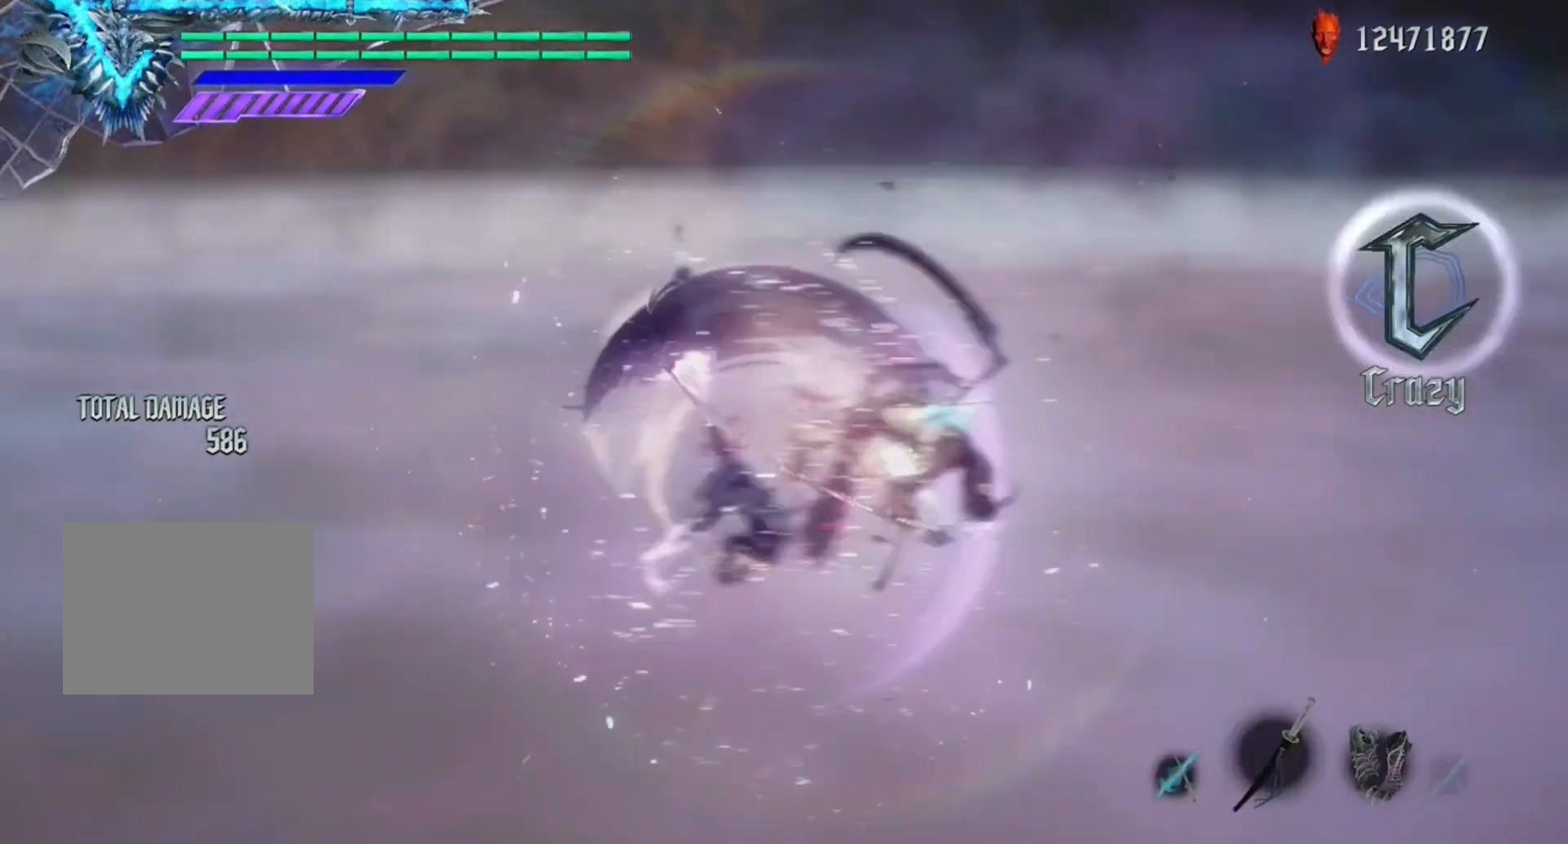
{"buttons": ["R1"], "left_stick": "down-left", "right_stick": "center", "events": [[133, "left_stick", "down-left"], [150, "right_stick", "center"], [217, "Y", "down"], [300, "Y", "up"], [333, "Y", "down"], [400, "Y", "up"], [467, "Y", "down"], [500, "Y", "up"]]}
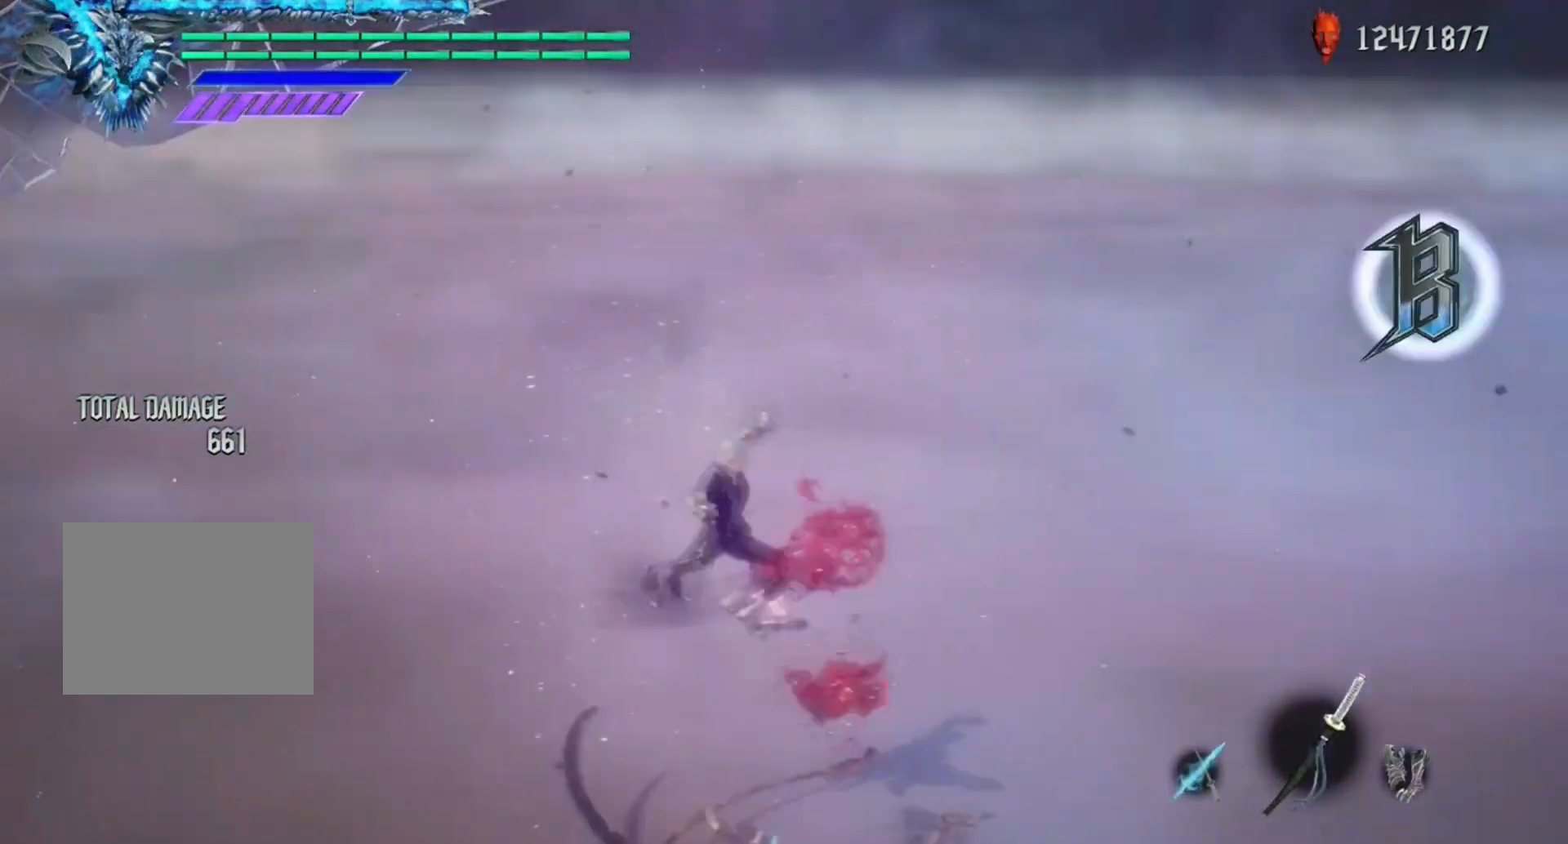
{"buttons": ["R1"], "left_stick": "down-left", "right_stick": "down-right", "events": [[50, "Y", "down"], [117, "Y", "up"], [167, "Y", "down"], [367, "Y", "up"], [450, "right_stick", "down-right"]]}
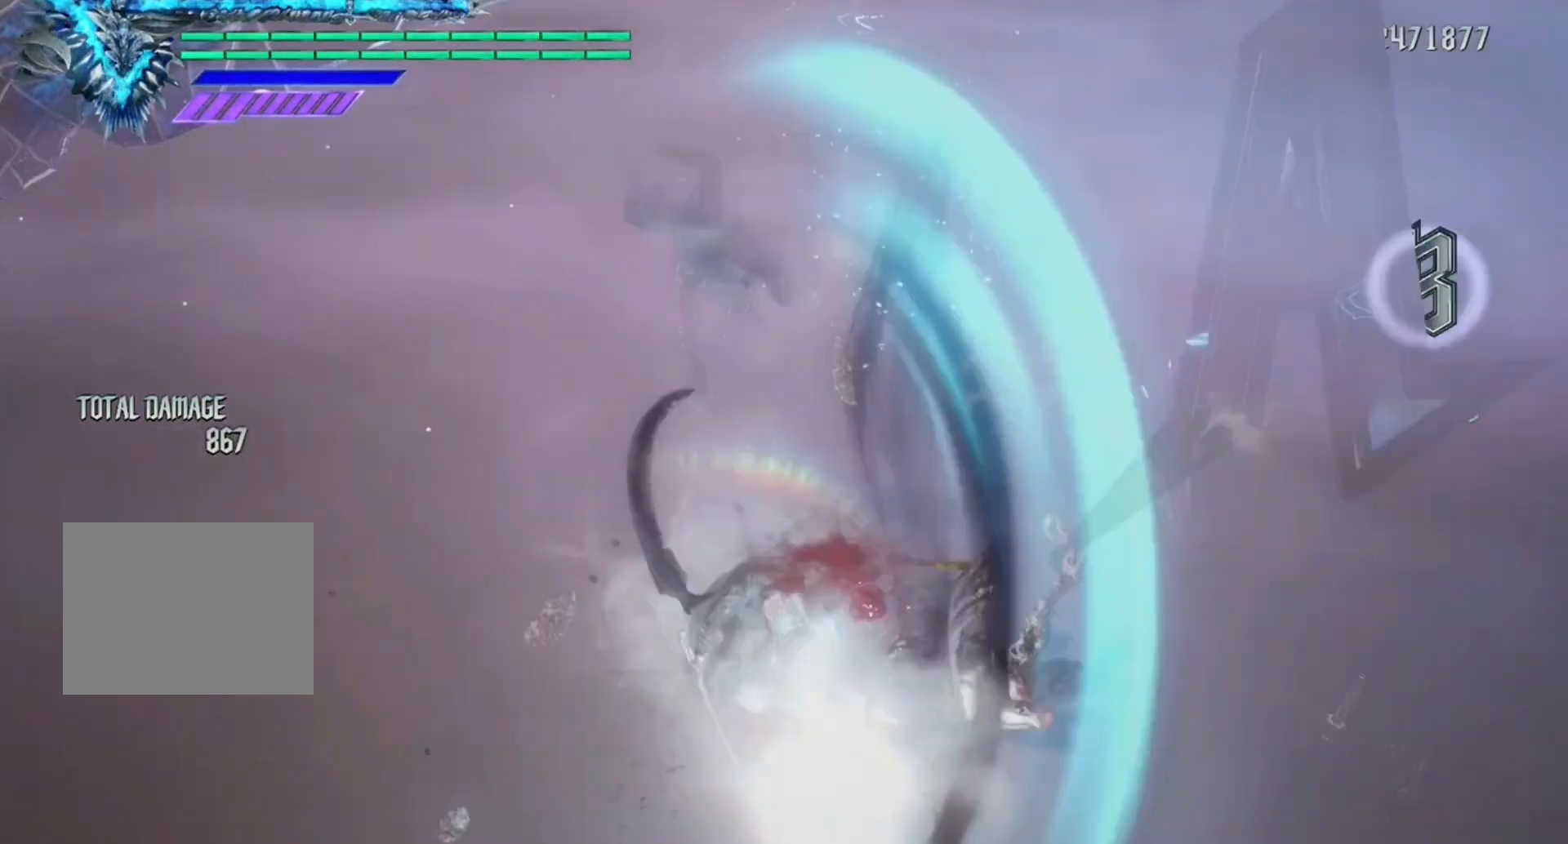
{"buttons": ["Y", "R1"], "left_stick": "down-right", "right_stick": "center", "events": [[83, "left_stick", "center"], [233, "right_stick", "center"], [417, "left_stick", "down-right"], [483, "Y", "down"]]}
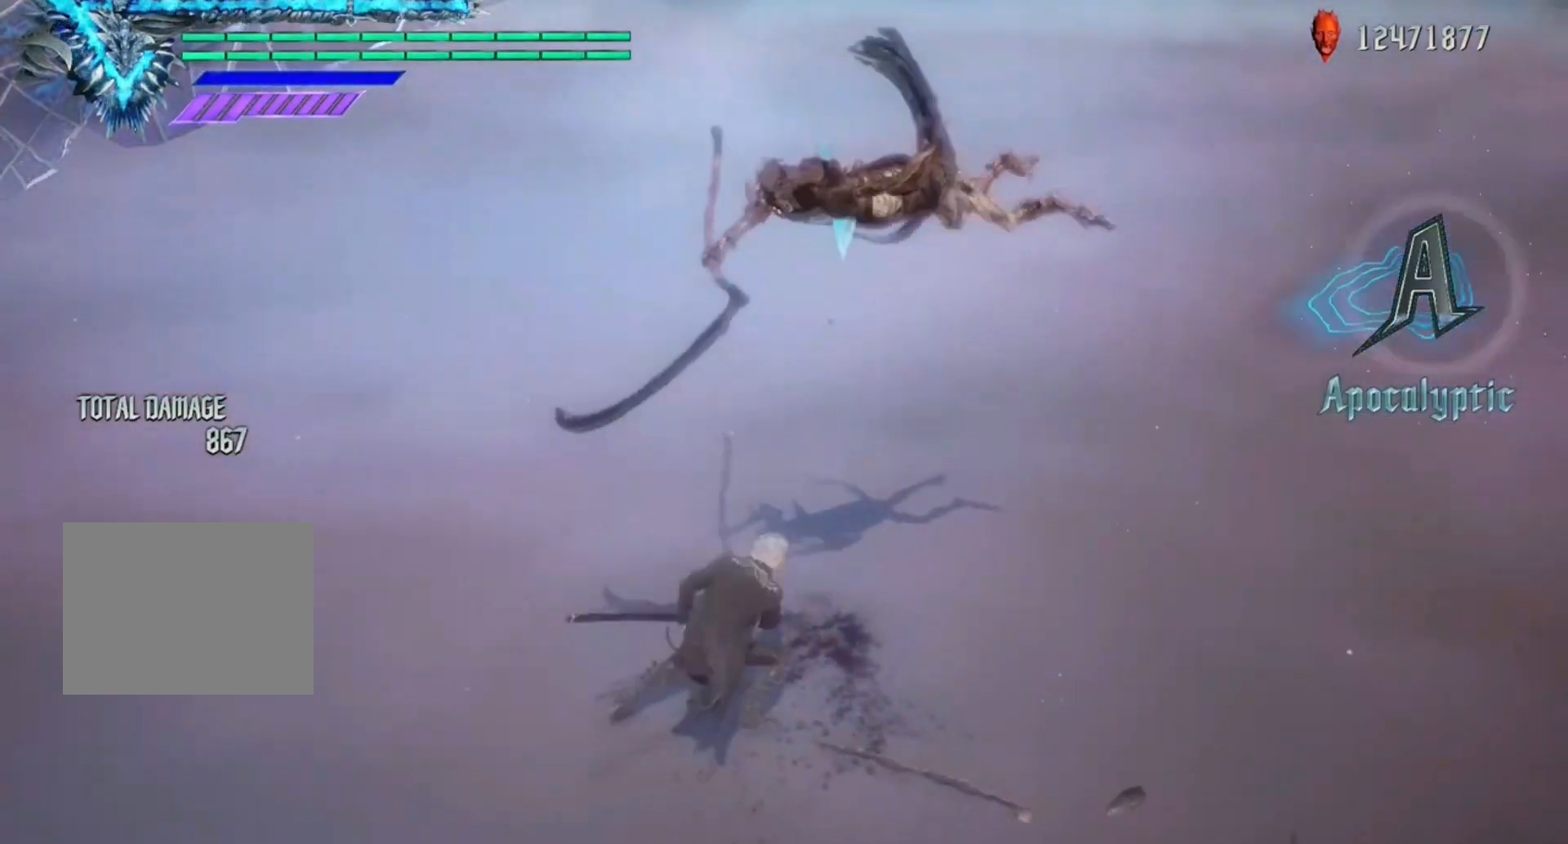
{"buttons": ["Y", "R1"], "left_stick": "center", "right_stick": "center", "events": [[50, "Y", "up"], [200, "left_stick", "center"], [233, "B", "down"], [267, "B", "up"], [500, "Y", "down"]]}
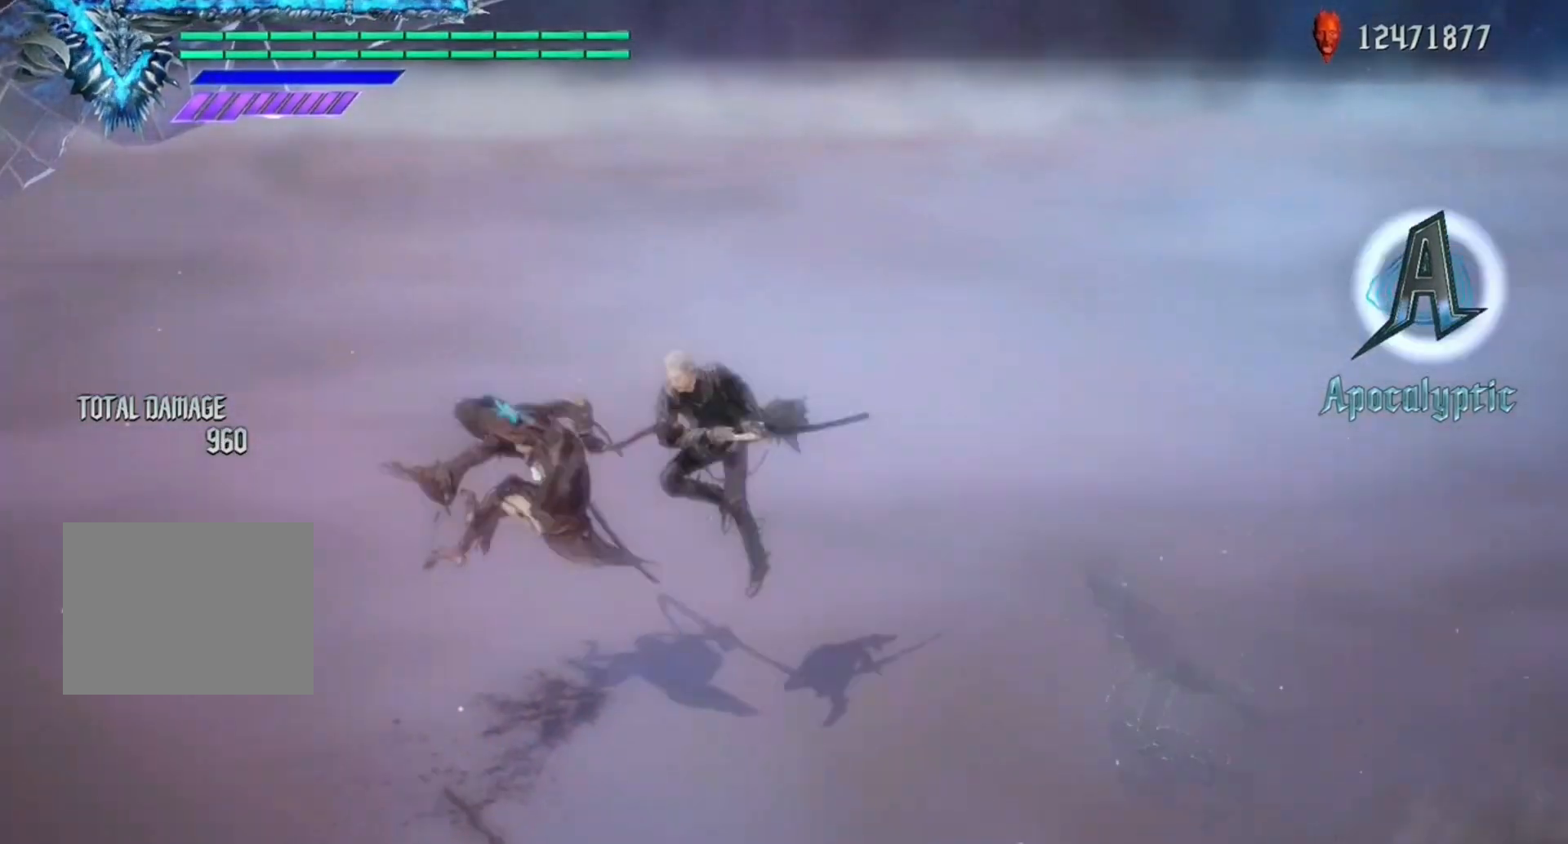
{"buttons": ["R1"], "left_stick": "center", "right_stick": "down-right", "events": [[33, "Y", "up"], [100, "Y", "down"], [150, "Y", "up"], [217, "Y", "down"], [233, "Y", "up"], [400, "right_stick", "down-right"]]}
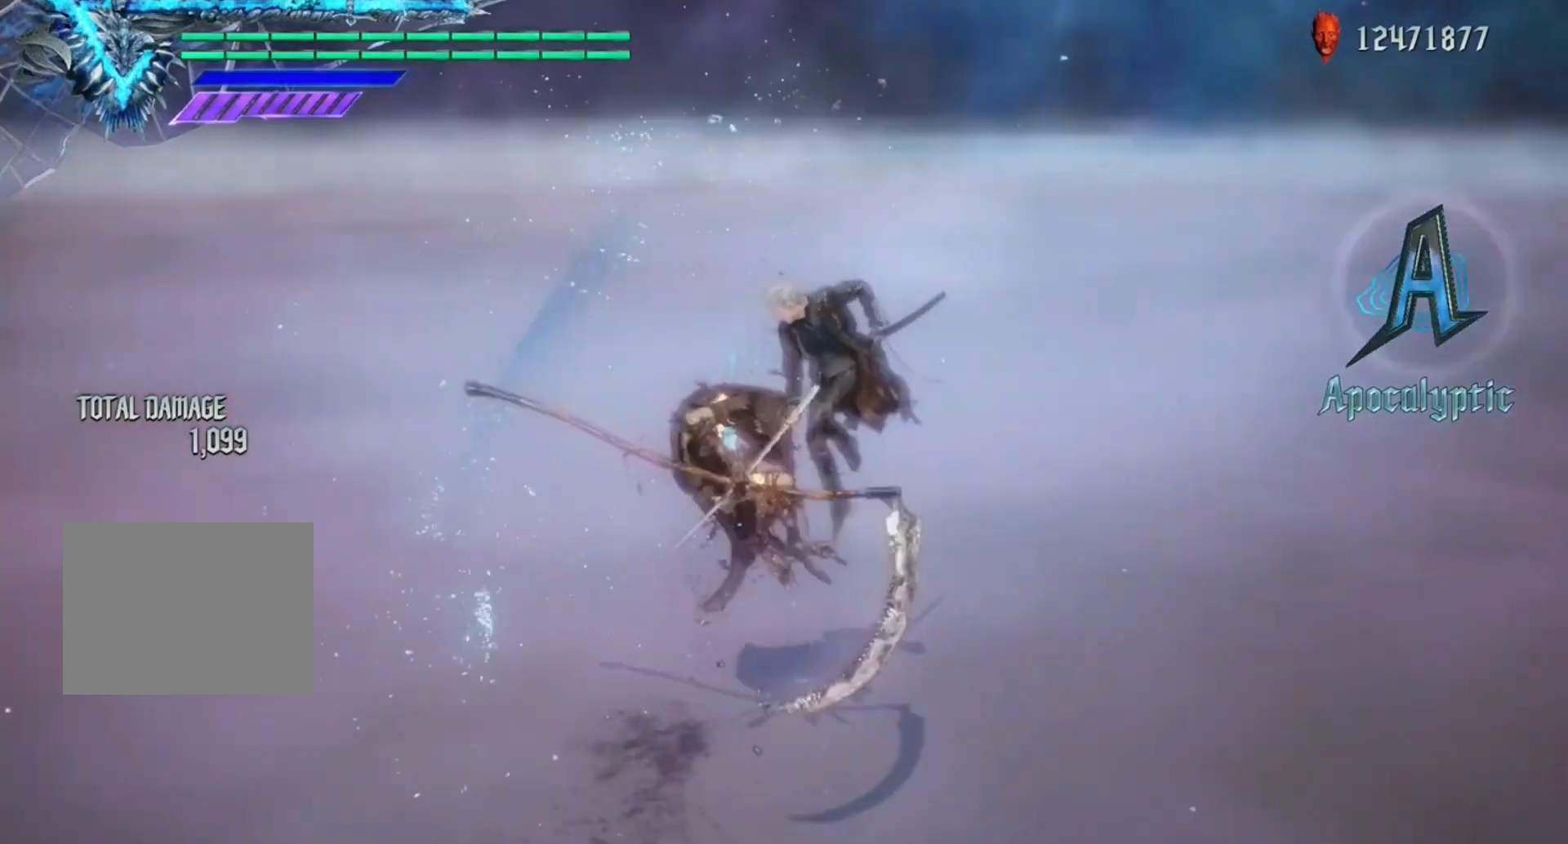
{"buttons": ["R1"], "left_stick": "center", "right_stick": "center", "events": [[67, "right_stick", "center"], [133, "Y", "down"], [300, "Y", "up"]]}
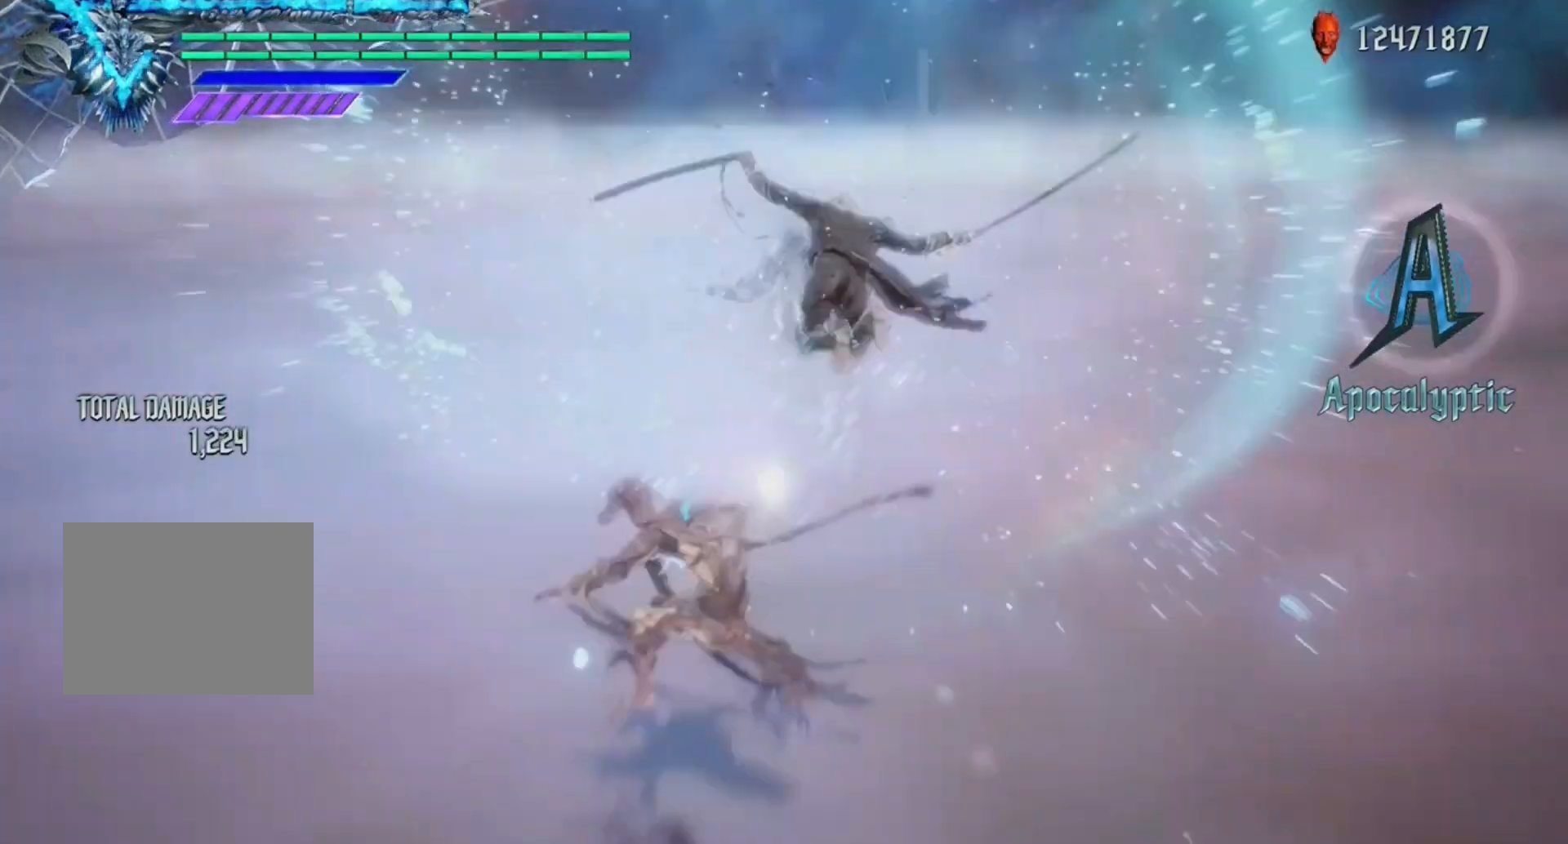
{"buttons": ["Y", "R1"], "left_stick": "center", "right_stick": "center", "events": [[67, "left_stick", "down-right"], [133, "B", "down"], [150, "left_stick", "down-left"], [167, "R2", "down"], [200, "B", "up"], [200, "left_stick", "down-right"], [233, "R2", "up"], [283, "left_stick", "down-left"], [300, "Y", "down"], [417, "Y", "up"], [467, "Y", "down"], [467, "left_stick", "center"]]}
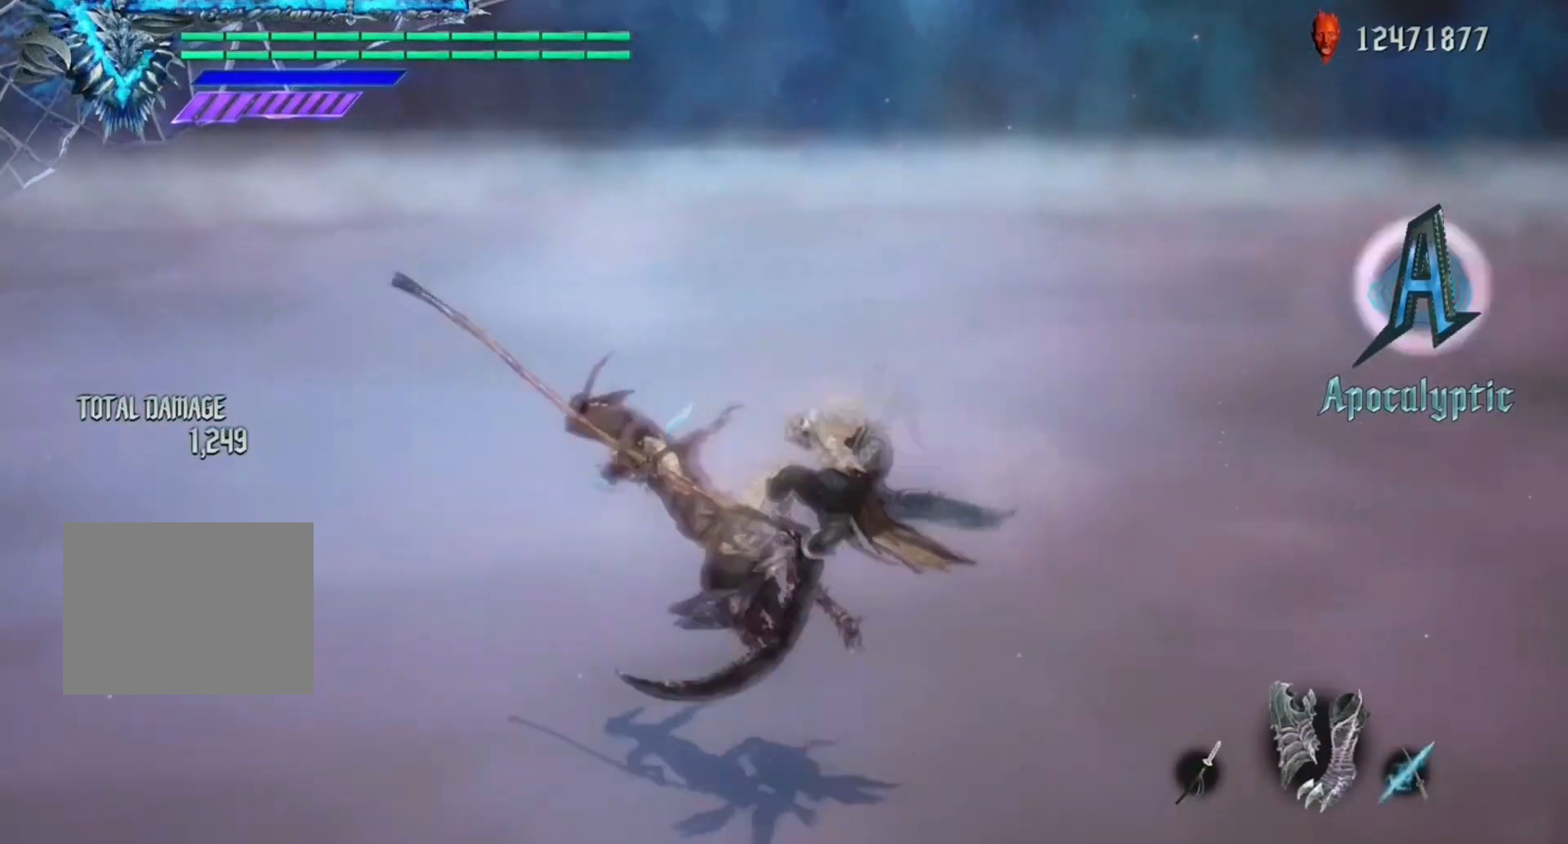
{"buttons": ["R1"], "left_stick": "down-left", "right_stick": "center", "events": [[33, "Y", "up"], [100, "L2", "down"], [183, "L2", "up"], [500, "left_stick", "down-left"]]}
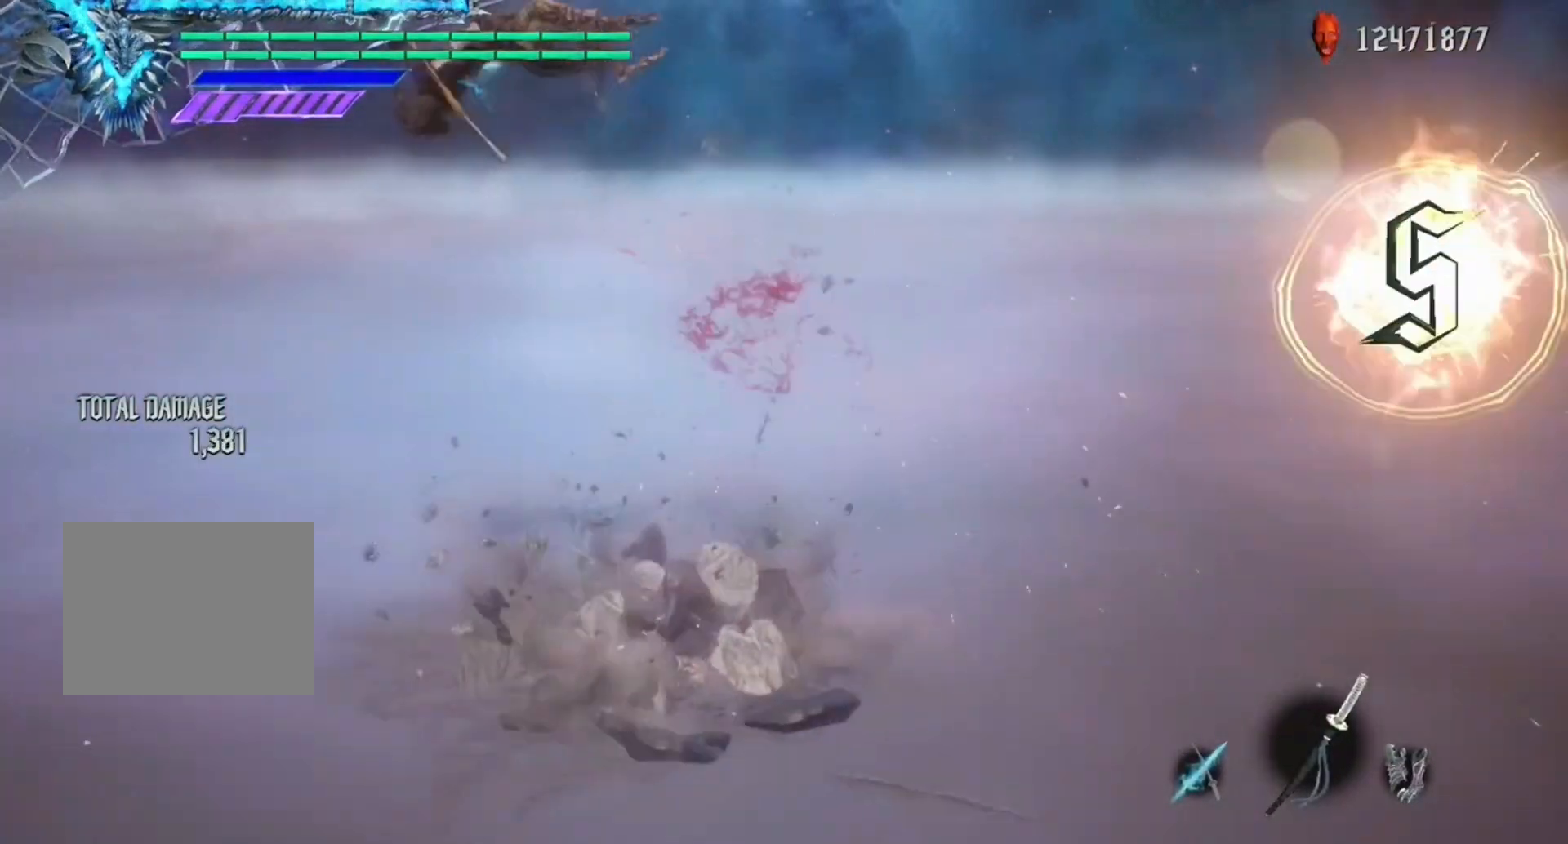
{"buttons": ["R1"], "left_stick": "center", "right_stick": "center", "events": [[83, "Y", "down"], [167, "Y", "up"], [300, "left_stick", "center"], [350, "B", "down"], [417, "B", "up"]]}
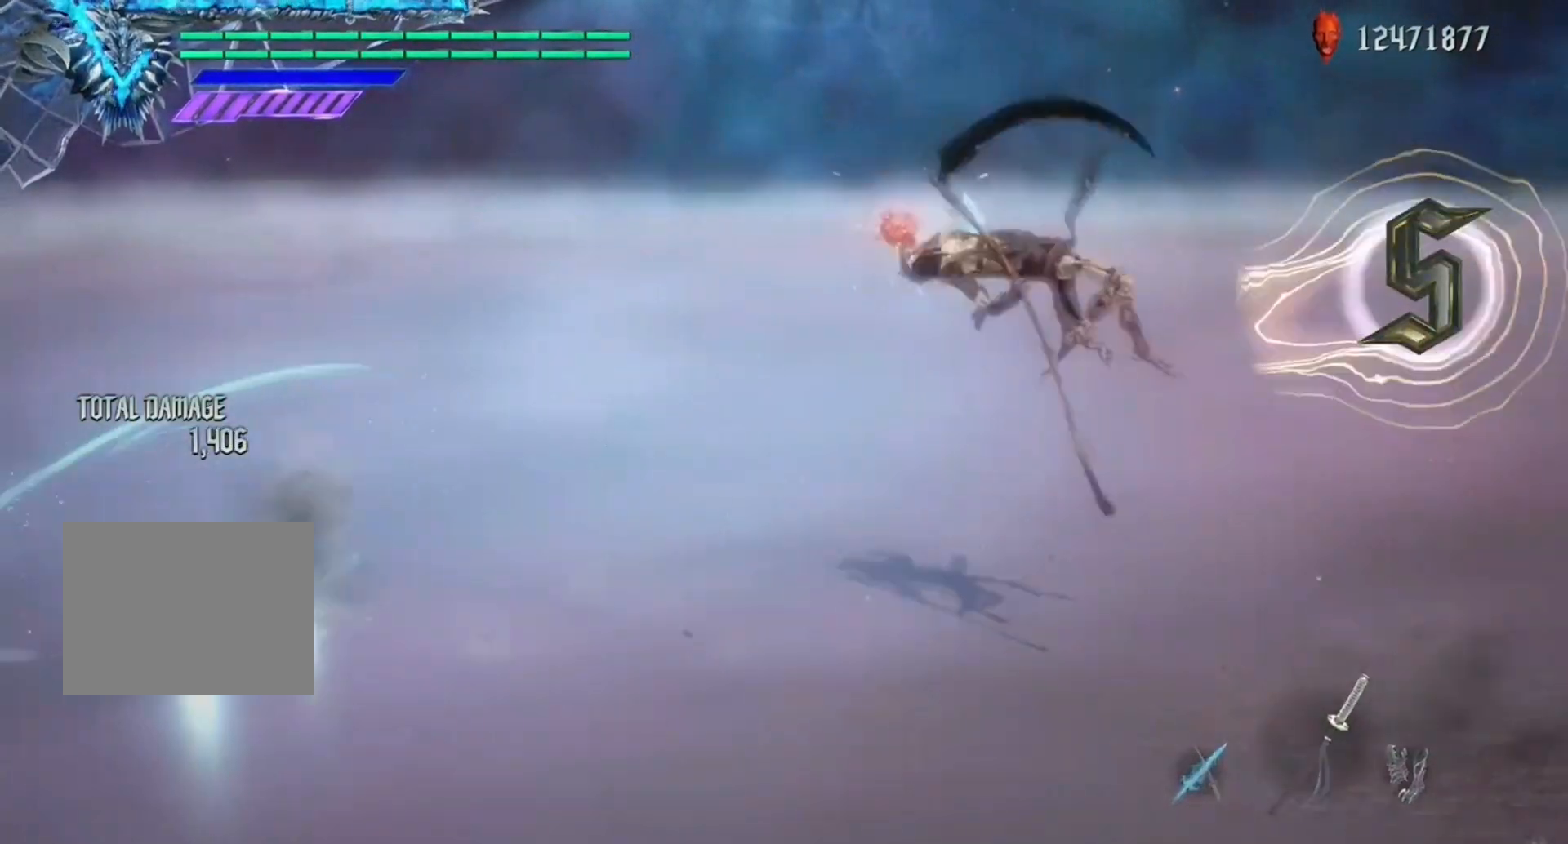
{"buttons": ["L2", "R1"], "left_stick": "center", "right_stick": "center", "events": [[117, "R2", "down"], [167, "left_stick", "down-left"], [183, "R2", "up"], [250, "left_stick", "center"], [333, "Y", "down"], [400, "Y", "up"], [450, "Y", "down"], [500, "L2", "down"], [500, "Y", "up"]]}
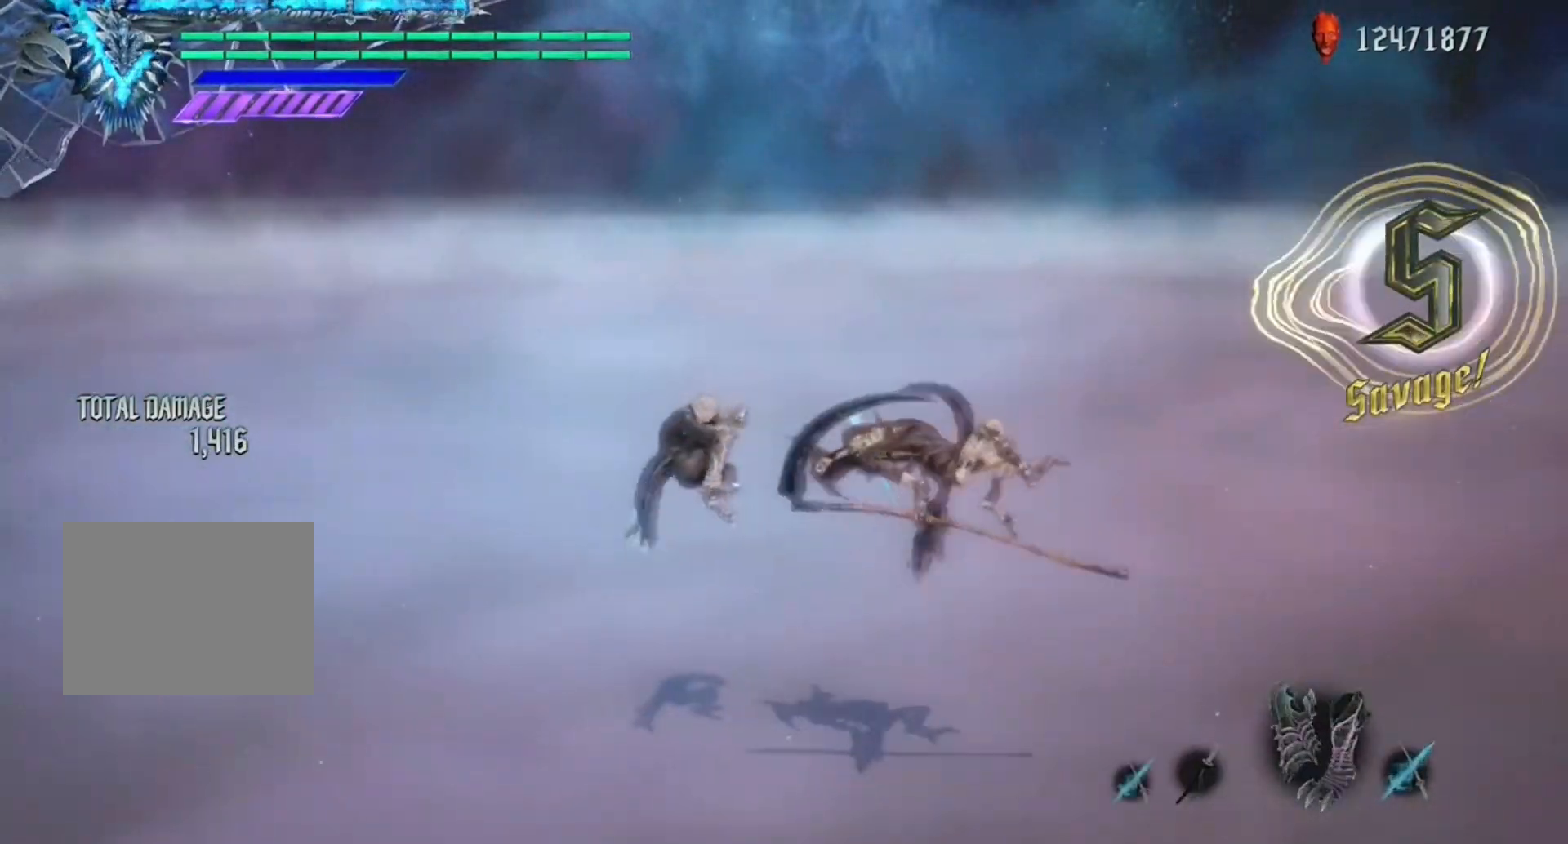
{"buttons": ["Y", "R1"], "left_stick": "center", "right_stick": "center", "events": [[83, "L2", "up"], [433, "left_stick", "down-left"], [467, "Y", "down"], [500, "left_stick", "center"]]}
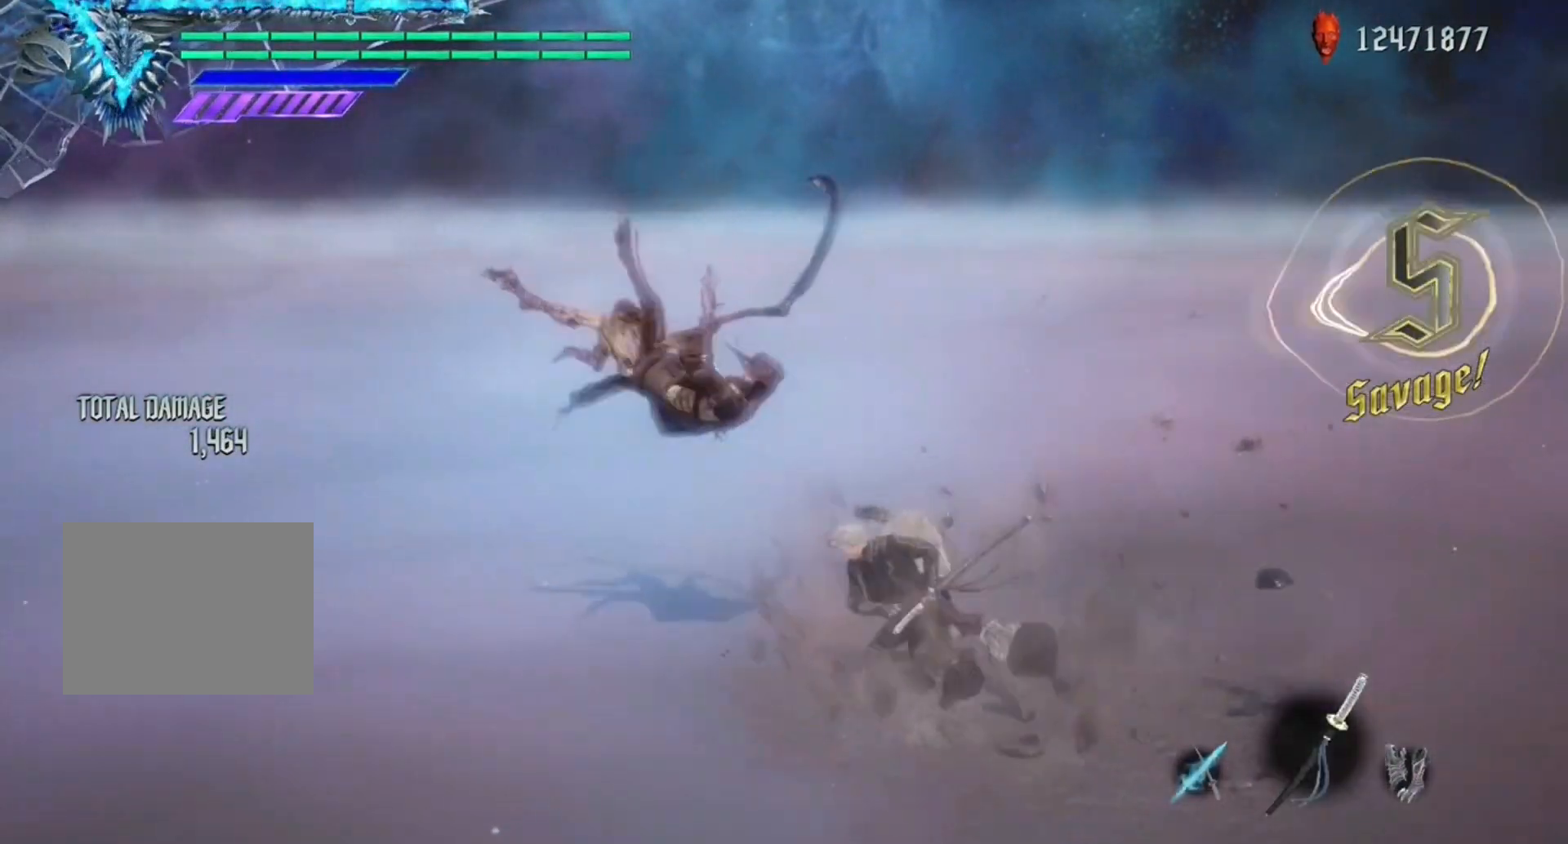
{"buttons": ["R1"], "left_stick": "center", "right_stick": "center", "events": [[33, "Y", "up"], [67, "Y", "down"], [117, "Y", "up"], [383, "B", "down"], [433, "B", "up"]]}
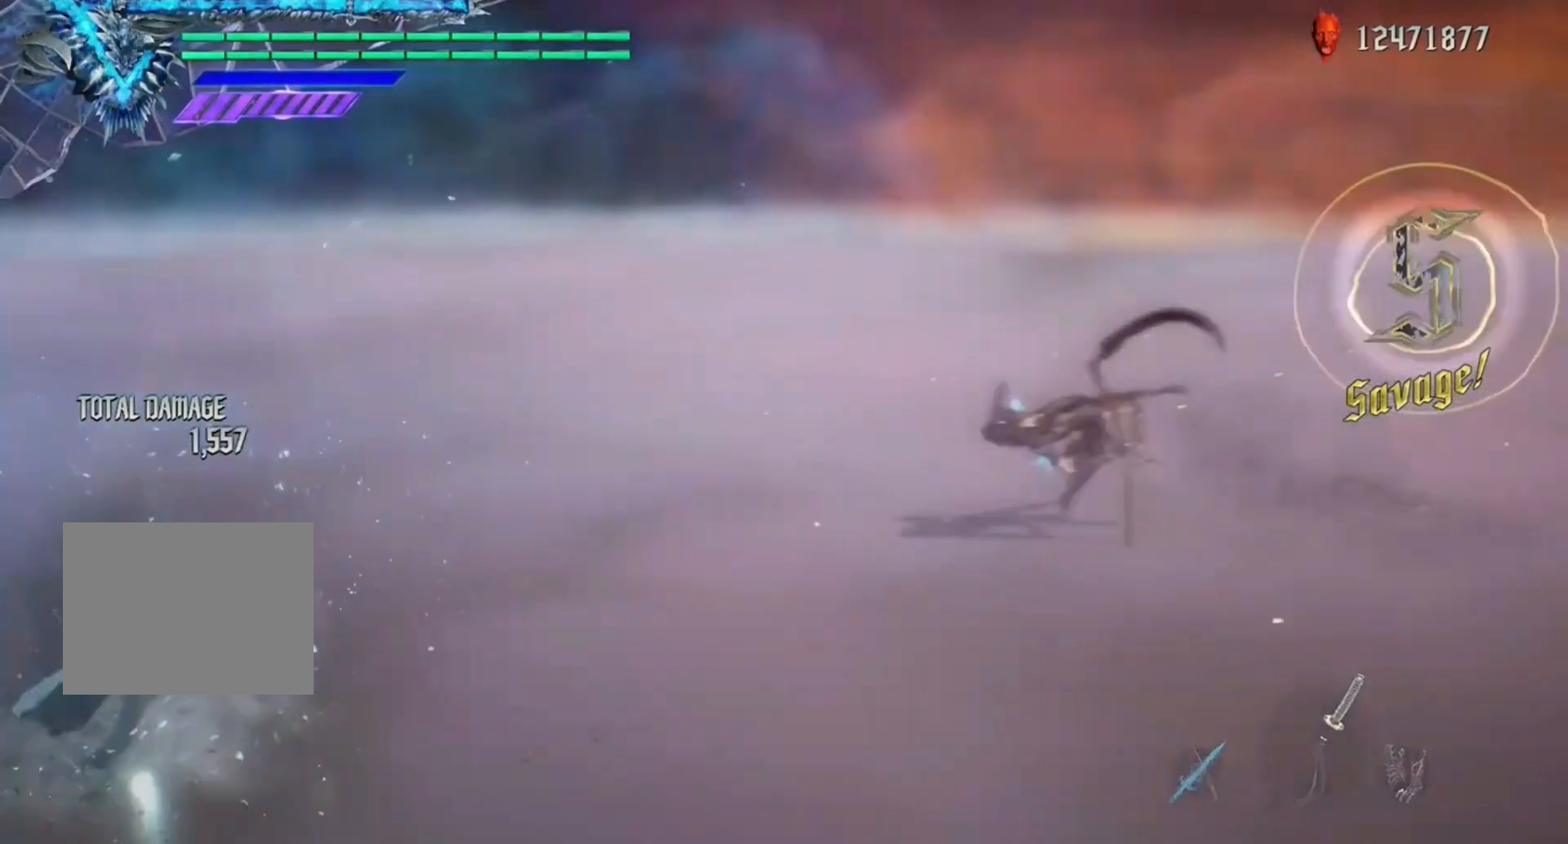
{"buttons": ["R1"], "left_stick": "center", "right_stick": "center", "events": [[133, "Y", "down"], [167, "Y", "up"], [233, "Y", "down"], [283, "Y", "up"], [333, "Y", "down"], [367, "Y", "up"], [433, "Y", "down"], [483, "Y", "up"]]}
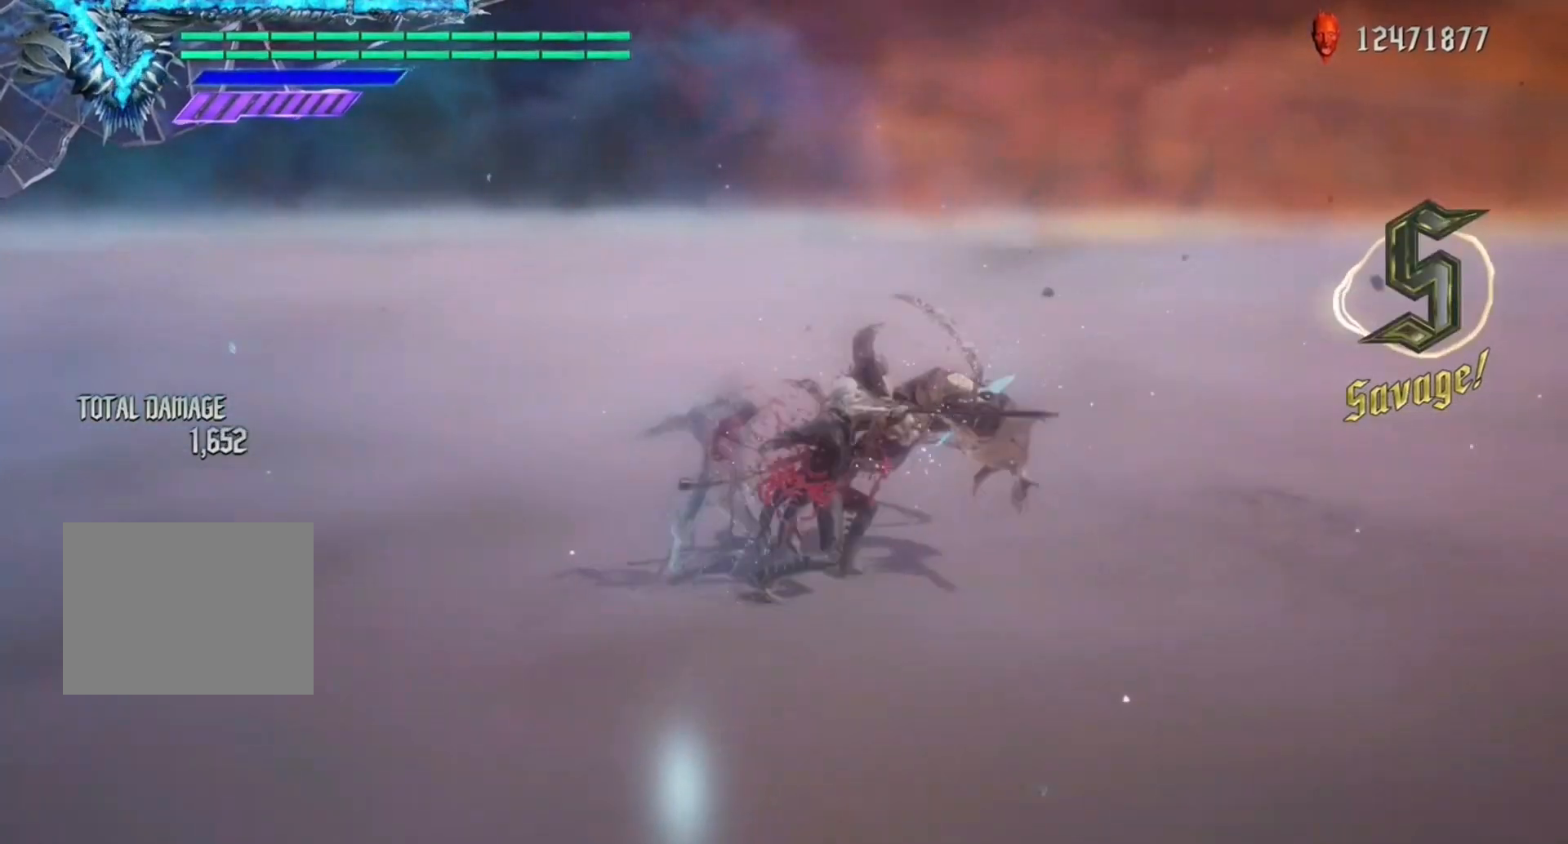
{"buttons": ["R1"], "left_stick": "center", "right_stick": "center", "events": [[250, "Y", "down"], [317, "Y", "up"]]}